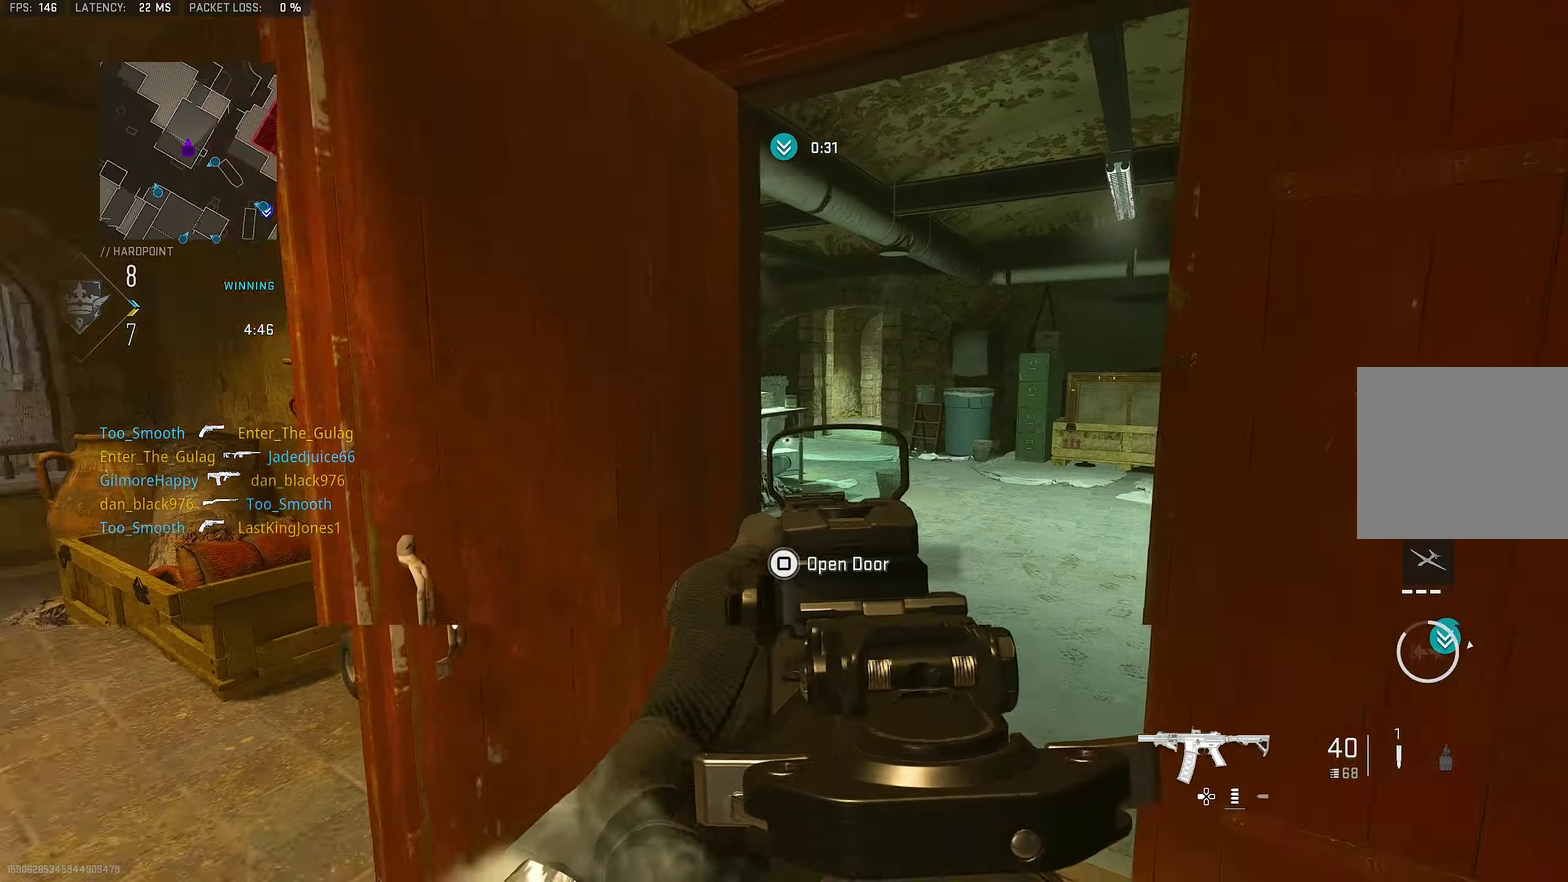
Gameplay with a controller (PlayStation layout); each line is a JSON object with the inputs held at the frame after it (dt_ms = milliseconds from this image to that frame). "button_events" lists button changes between this image and that frame as [ms after this image, input, new state], when the widget could be followed in between (sticks are given only as held states). Not read: L1 R1.
{"dt_ms": 367, "buttons": ["L3"], "left_stick": "up", "right_stick": "left"}
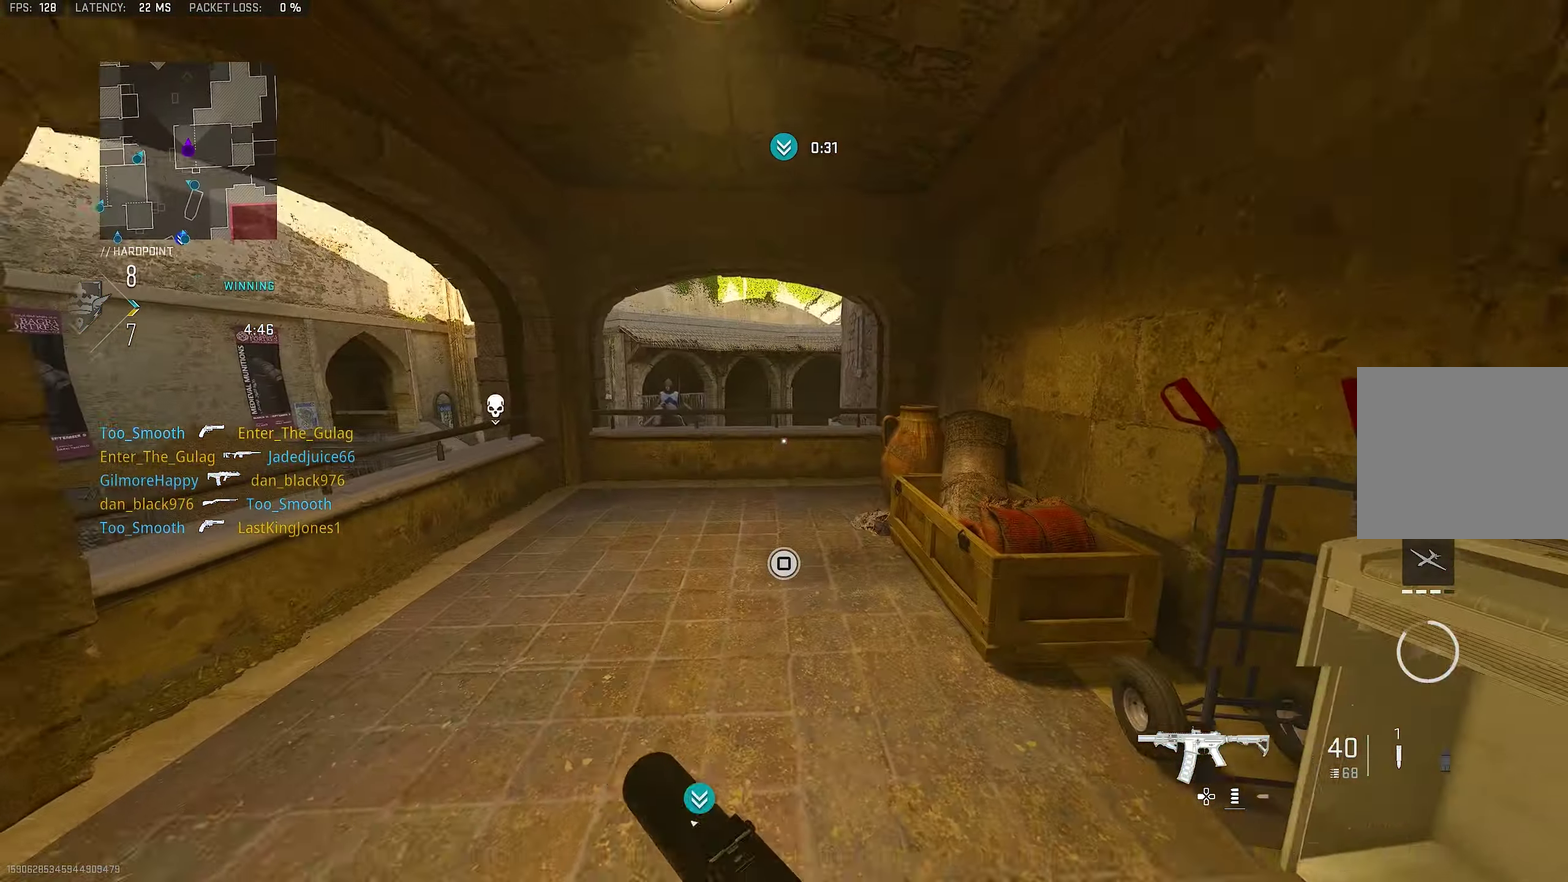
{"dt_ms": 800, "buttons": [], "left_stick": "up", "right_stick": "center"}
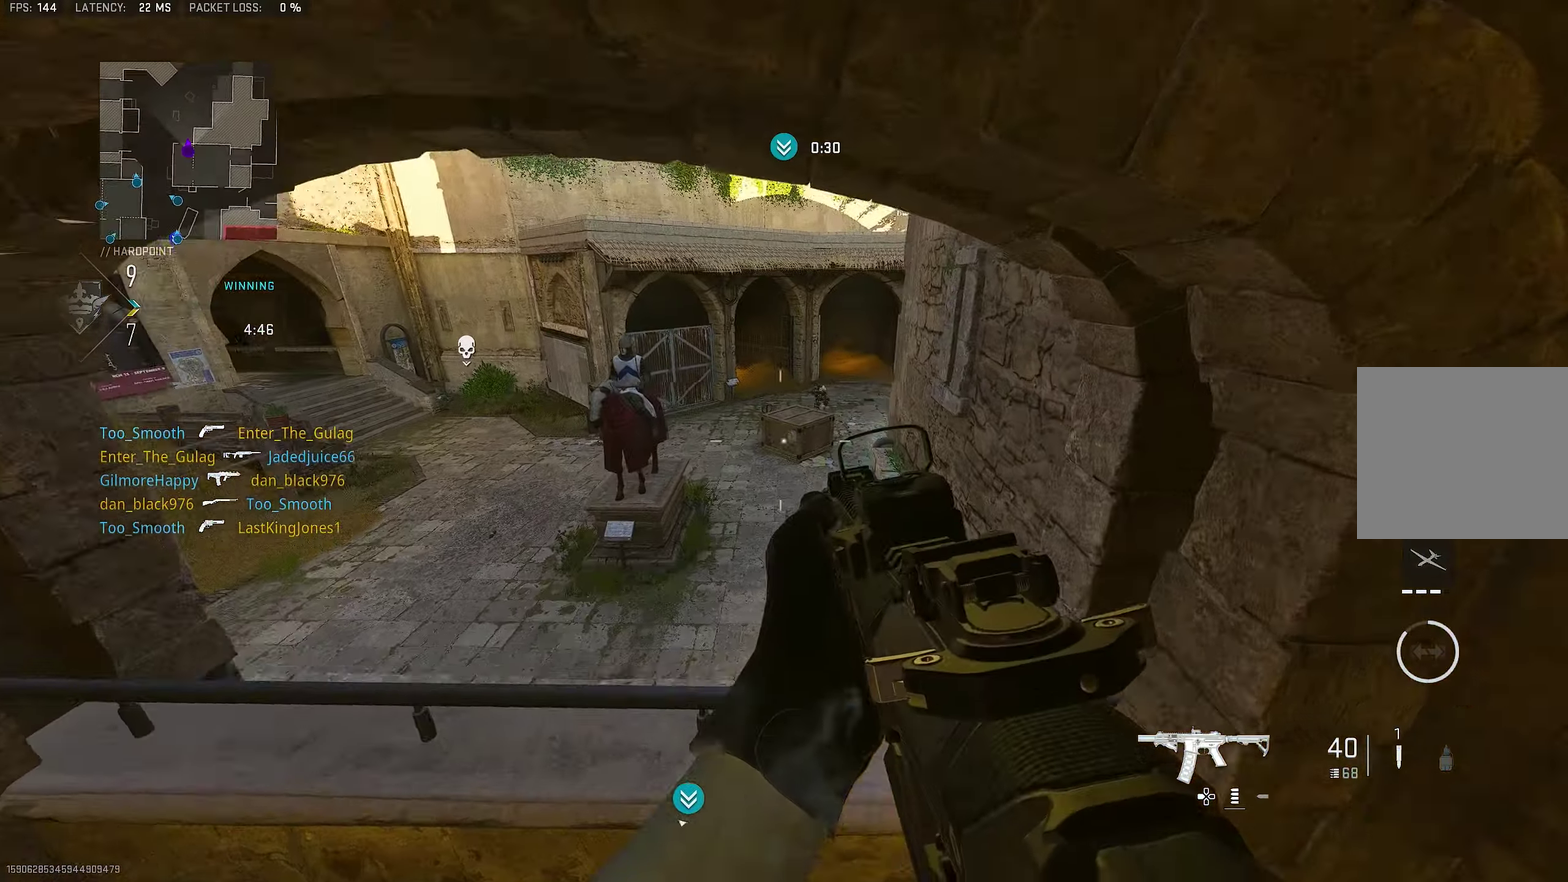
{"dt_ms": 317, "buttons": [], "left_stick": "up", "right_stick": "center", "button_events": []}
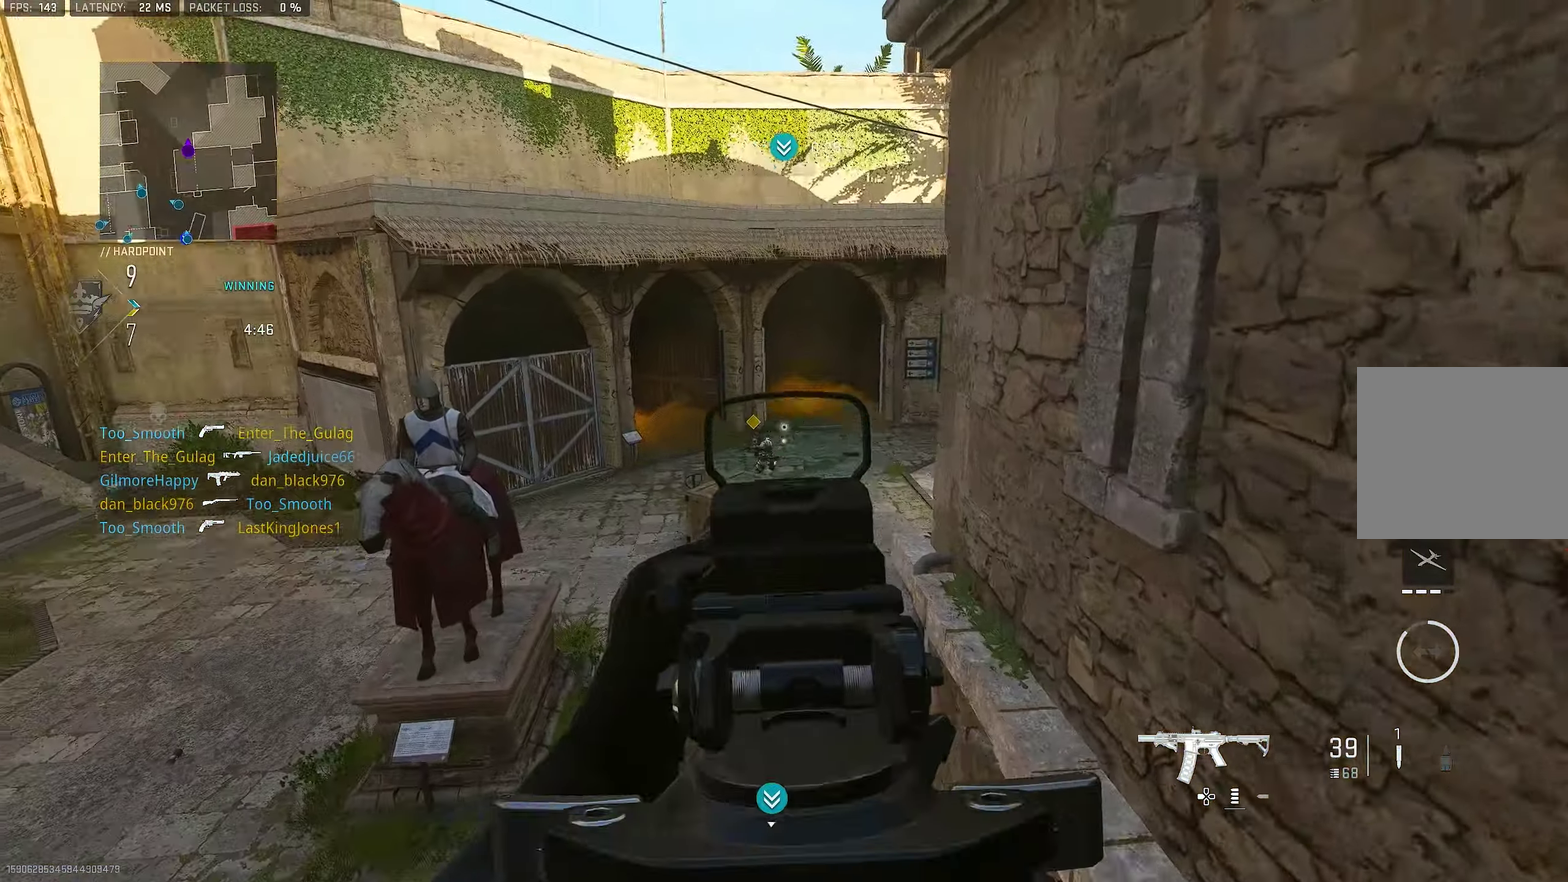
{"dt_ms": 483, "buttons": [], "left_stick": "up", "right_stick": "center", "button_events": [[266, "CROSS", "down"], [433, "CROSS", "up"]]}
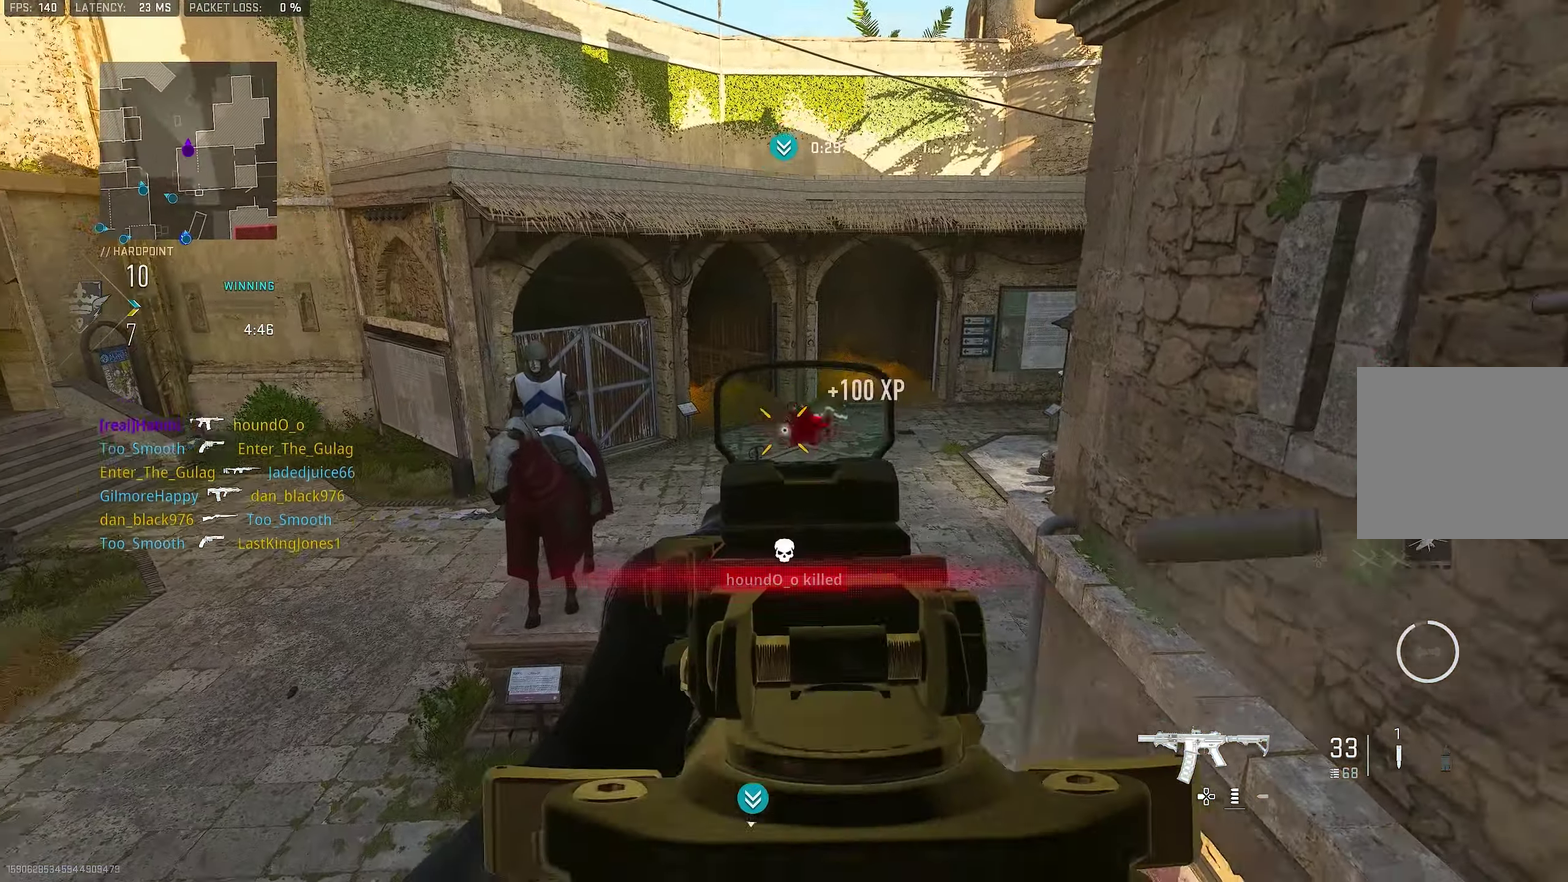
{"dt_ms": 517, "buttons": [], "left_stick": "left", "right_stick": "down-left", "button_events": []}
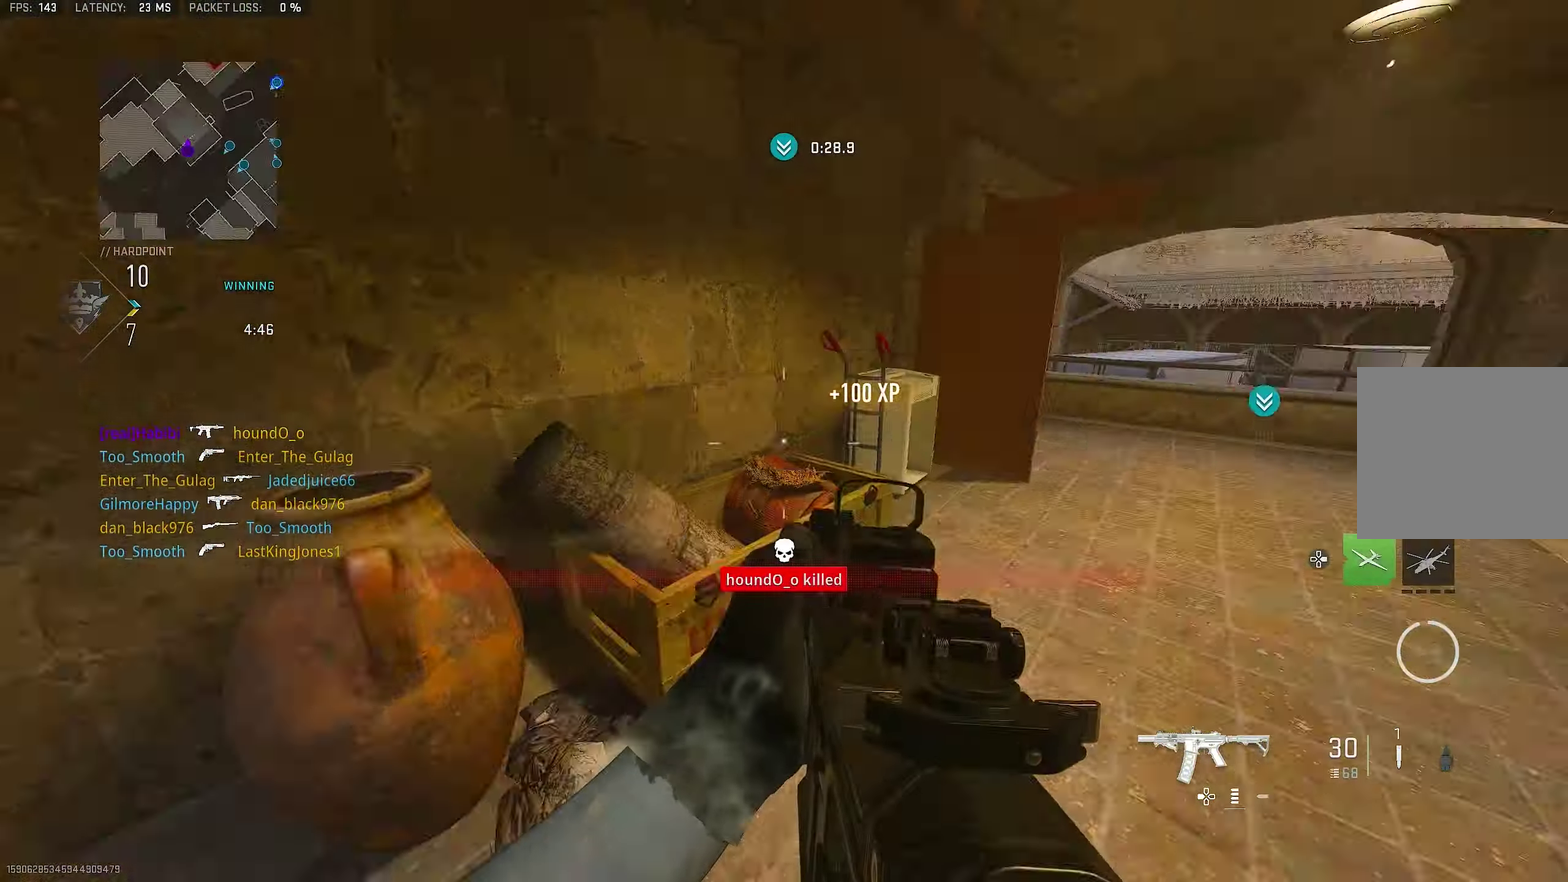
{"dt_ms": 283, "buttons": [], "left_stick": "down", "right_stick": "down", "button_events": []}
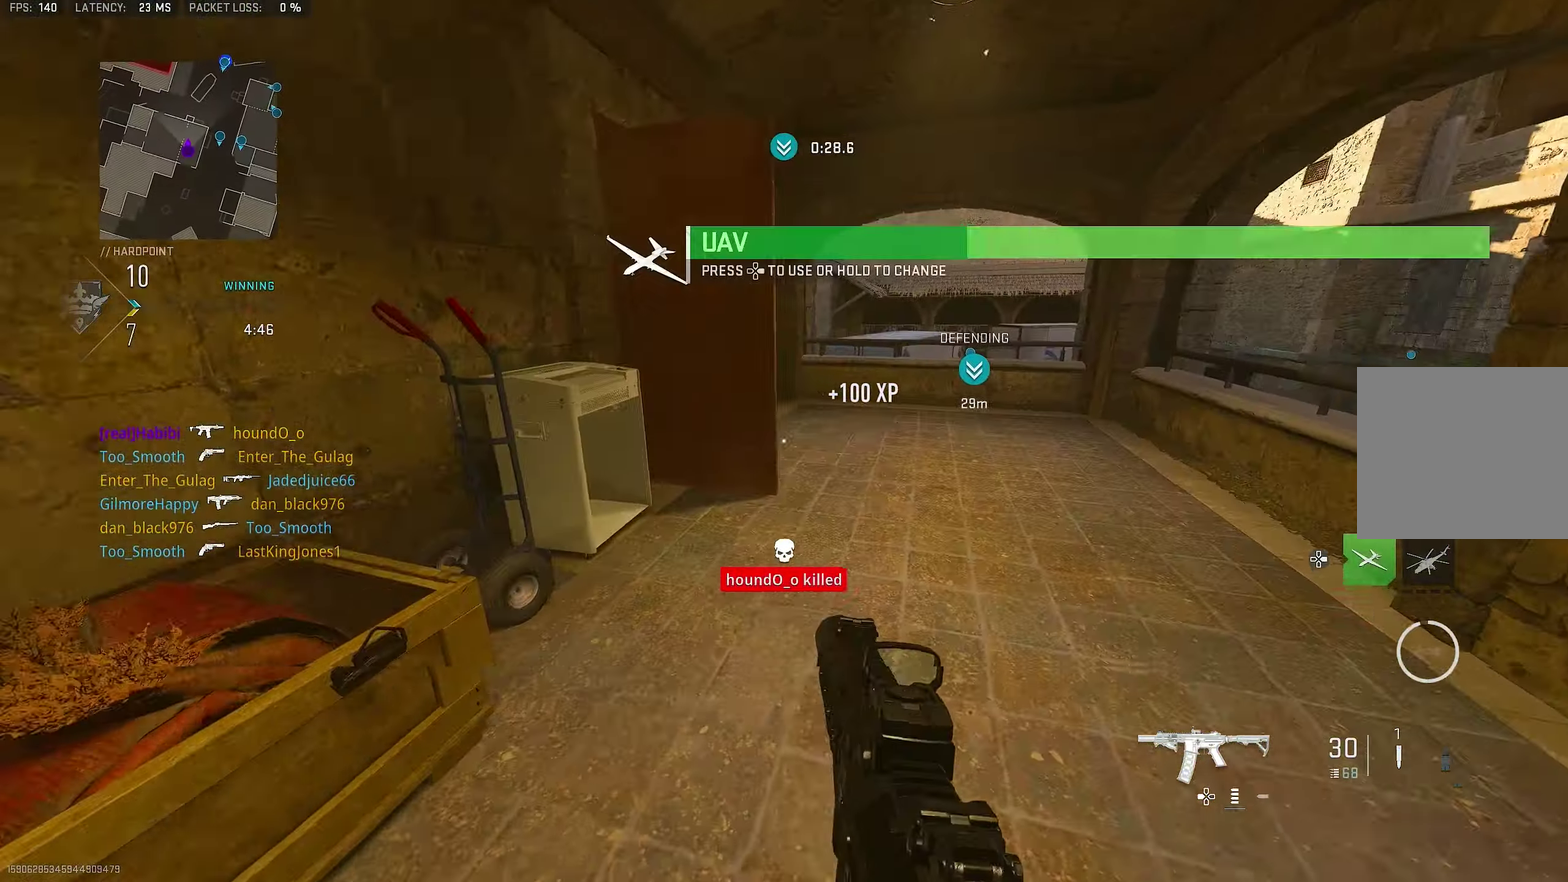
{"dt_ms": 800, "buttons": [], "left_stick": "up", "right_stick": "center", "button_events": [[583, "DPAD_RIGHT", "down"], [650, "DPAD_RIGHT", "up"]]}
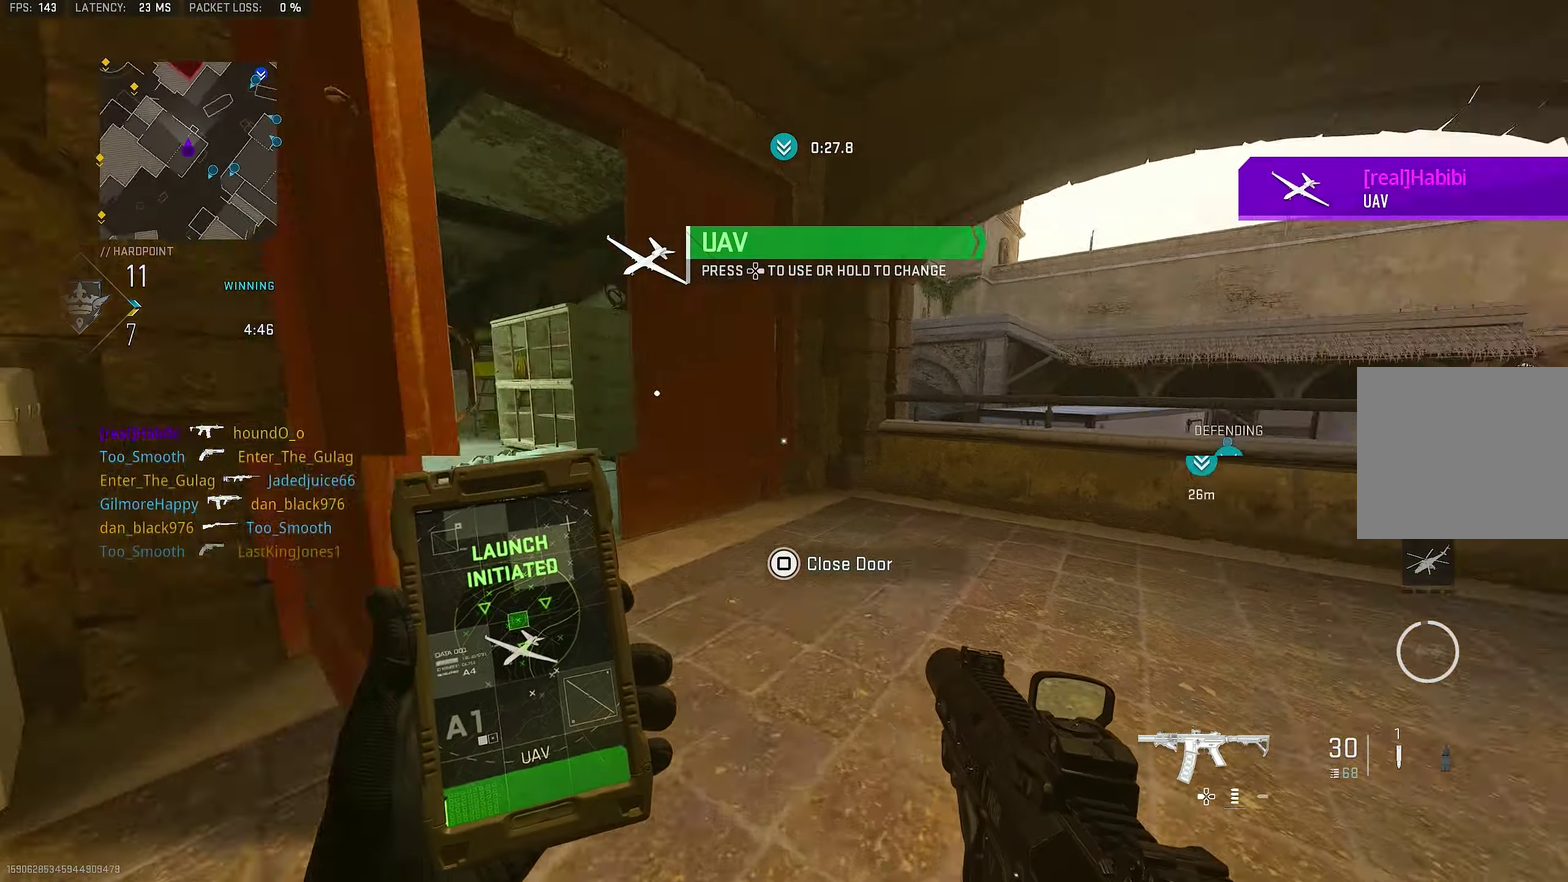
{"dt_ms": 417, "buttons": ["R3"], "left_stick": "down-right", "right_stick": "up-left"}
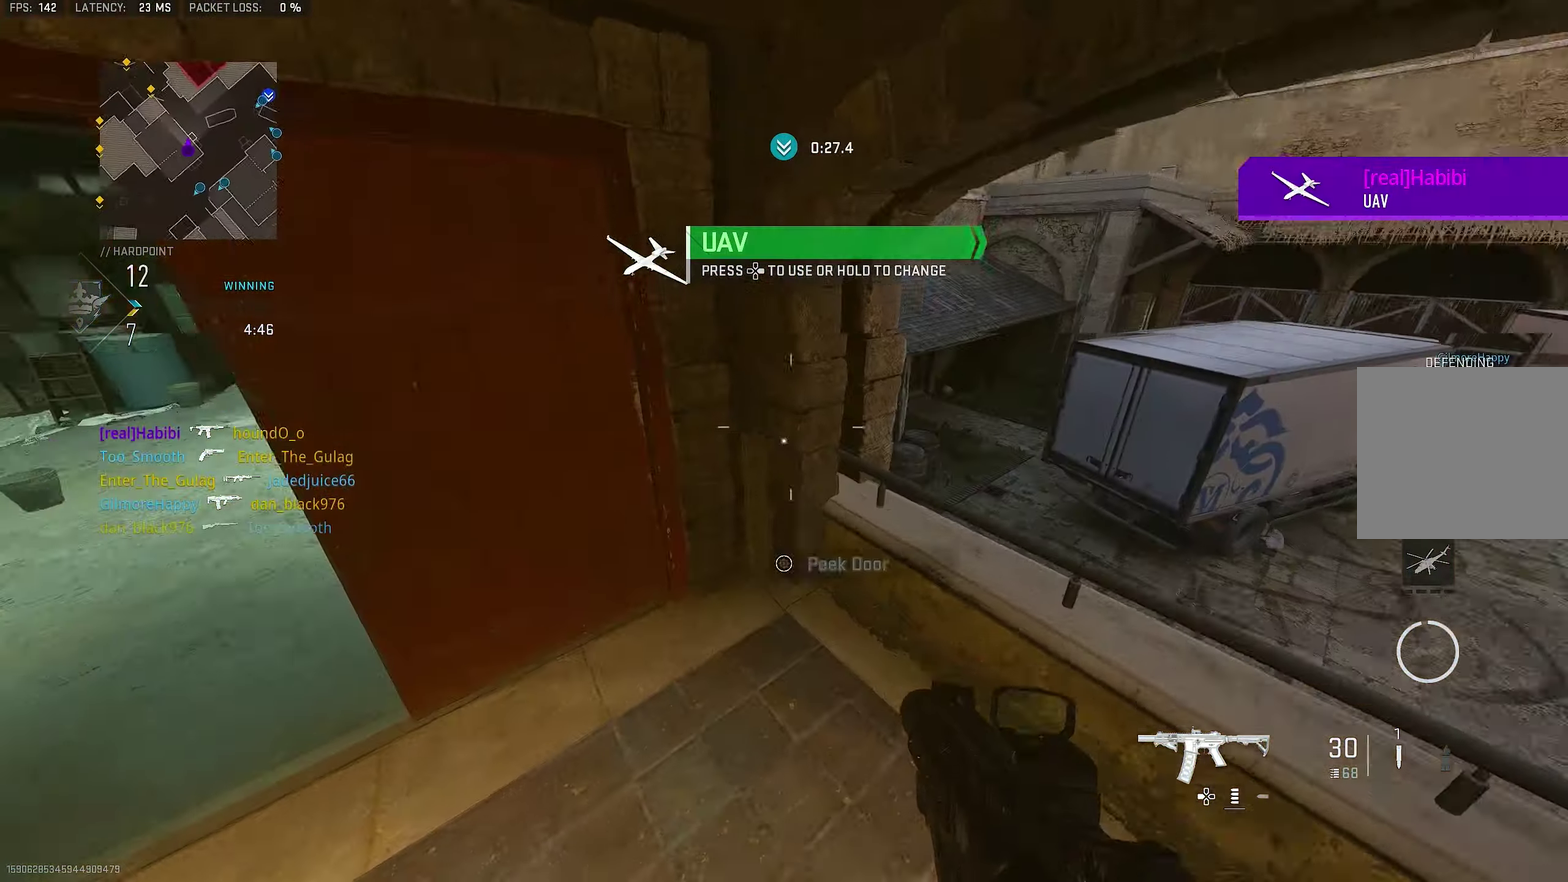
{"dt_ms": 483, "buttons": [], "left_stick": "up", "right_stick": "right"}
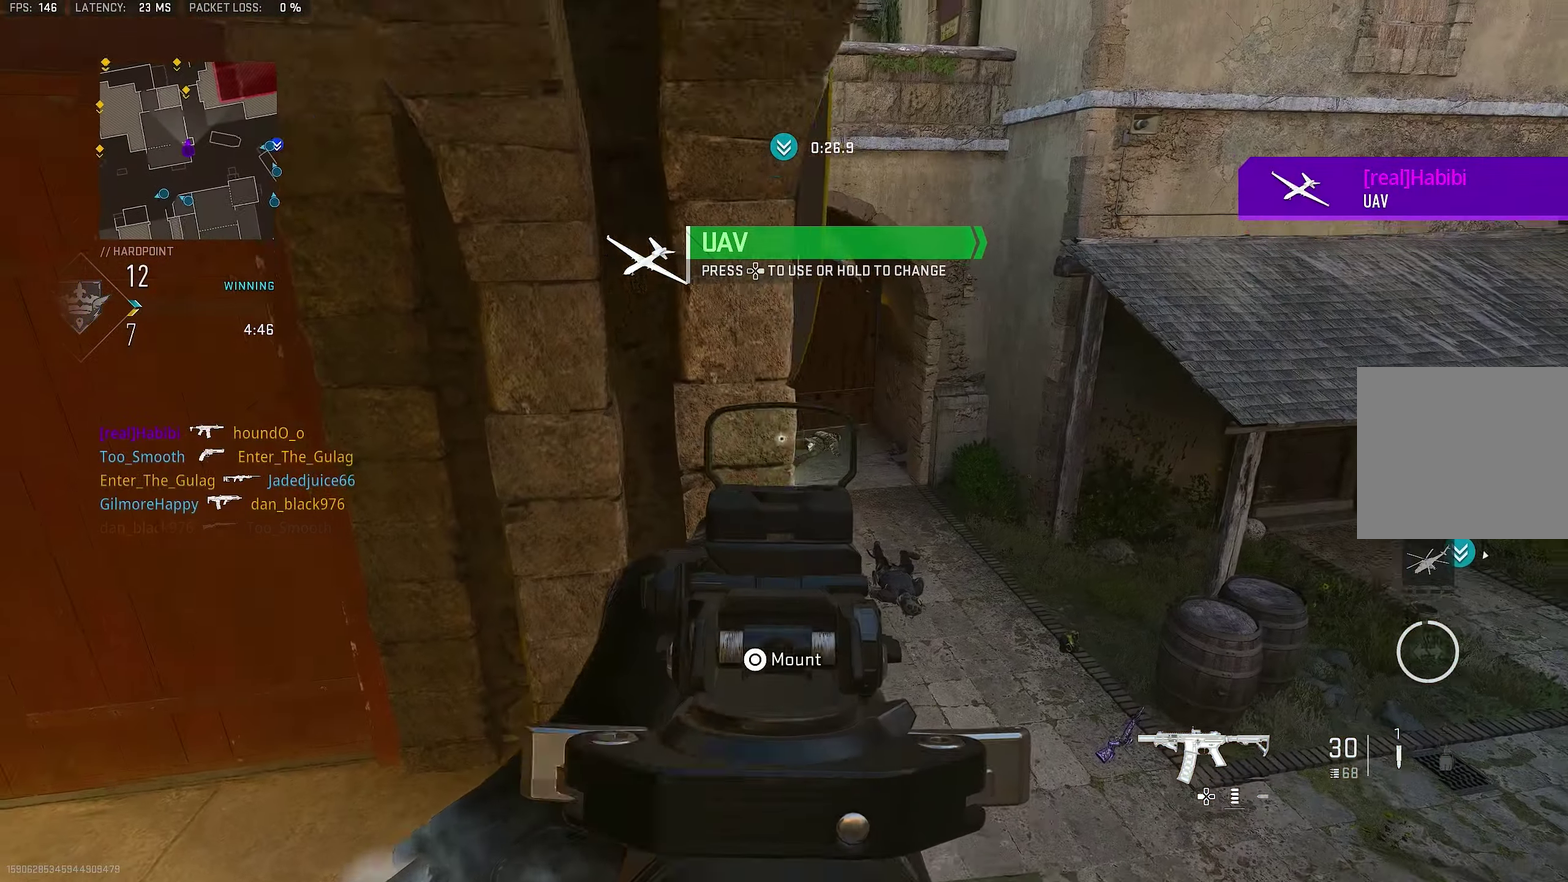
{"dt_ms": 517, "buttons": [], "left_stick": "down-right", "right_stick": "left", "button_events": [[250, "CROSS", "down"], [383, "CROSS", "up"]]}
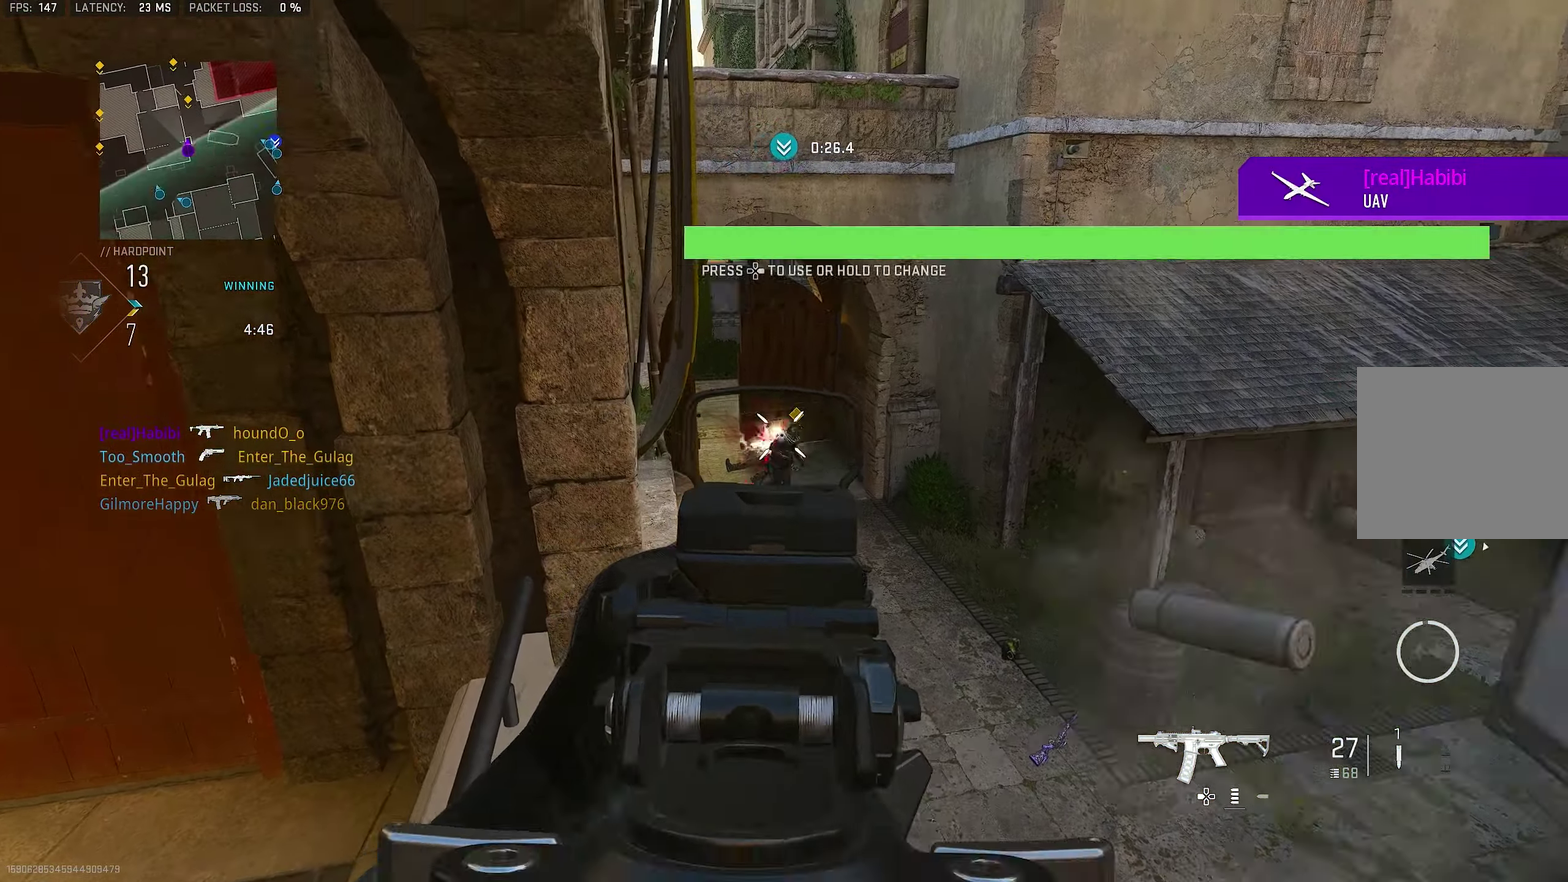
{"dt_ms": 283, "buttons": [], "left_stick": "down-right", "right_stick": "center", "button_events": []}
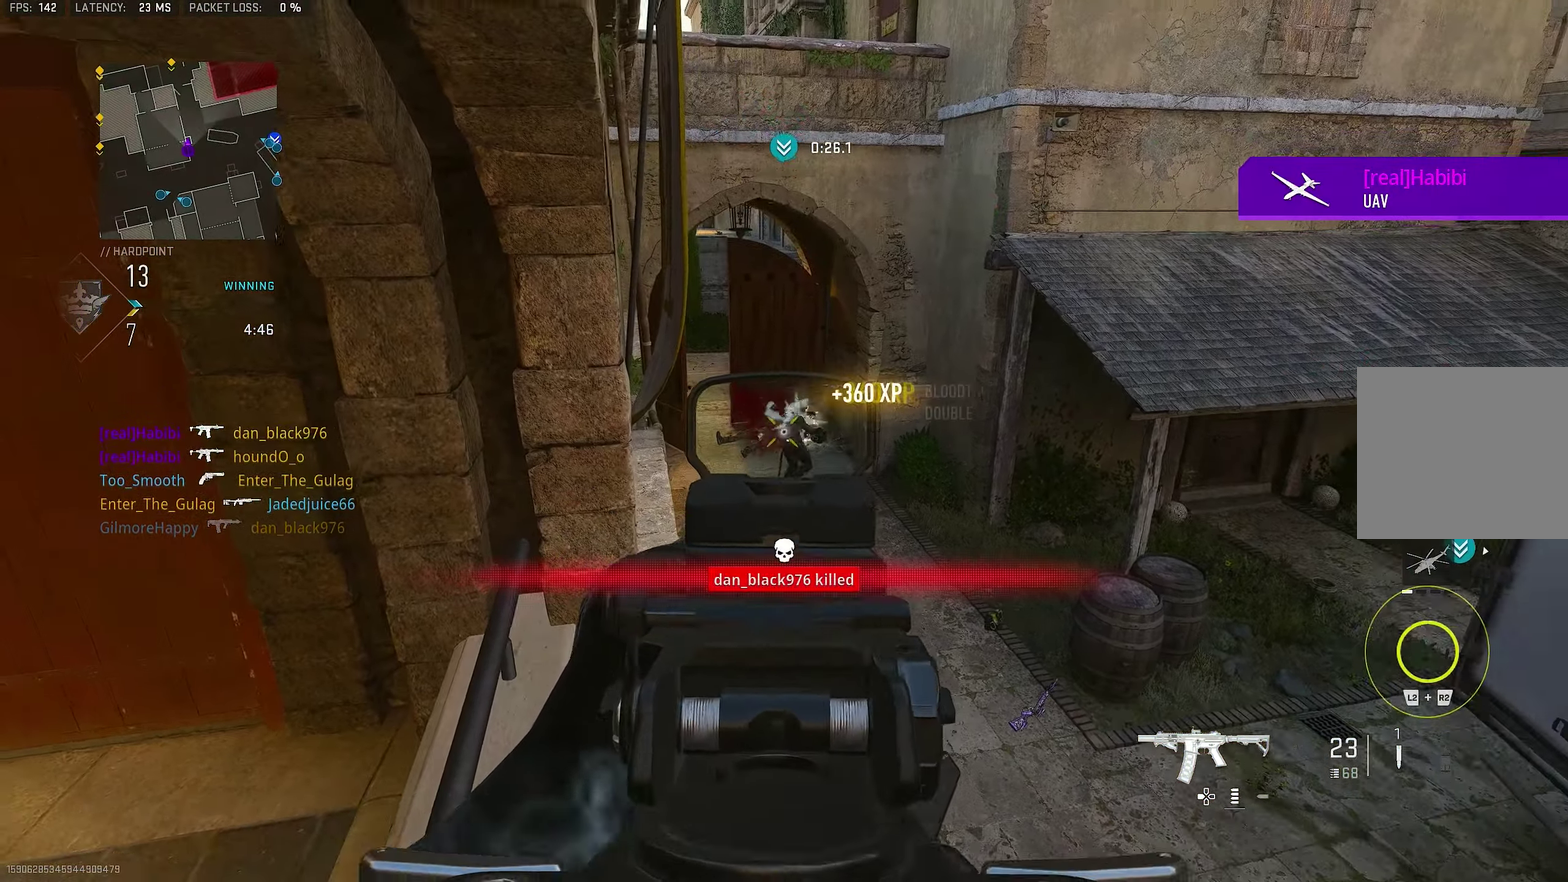
{"dt_ms": 800, "buttons": [], "left_stick": "center", "right_stick": "center", "button_events": []}
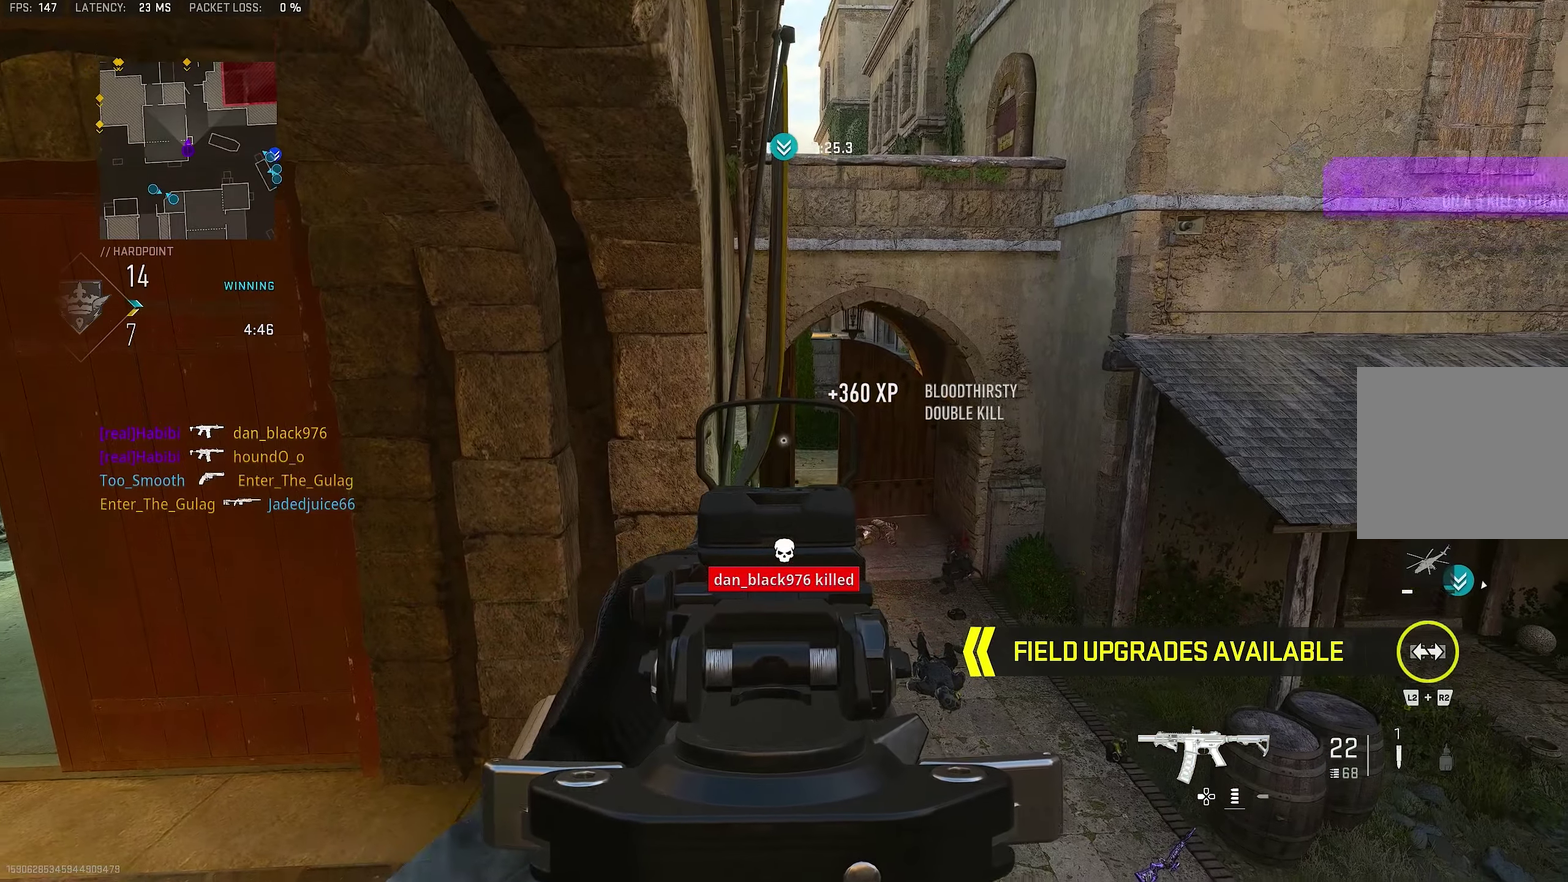
{"dt_ms": 417, "buttons": [], "left_stick": "center", "right_stick": "center", "button_events": []}
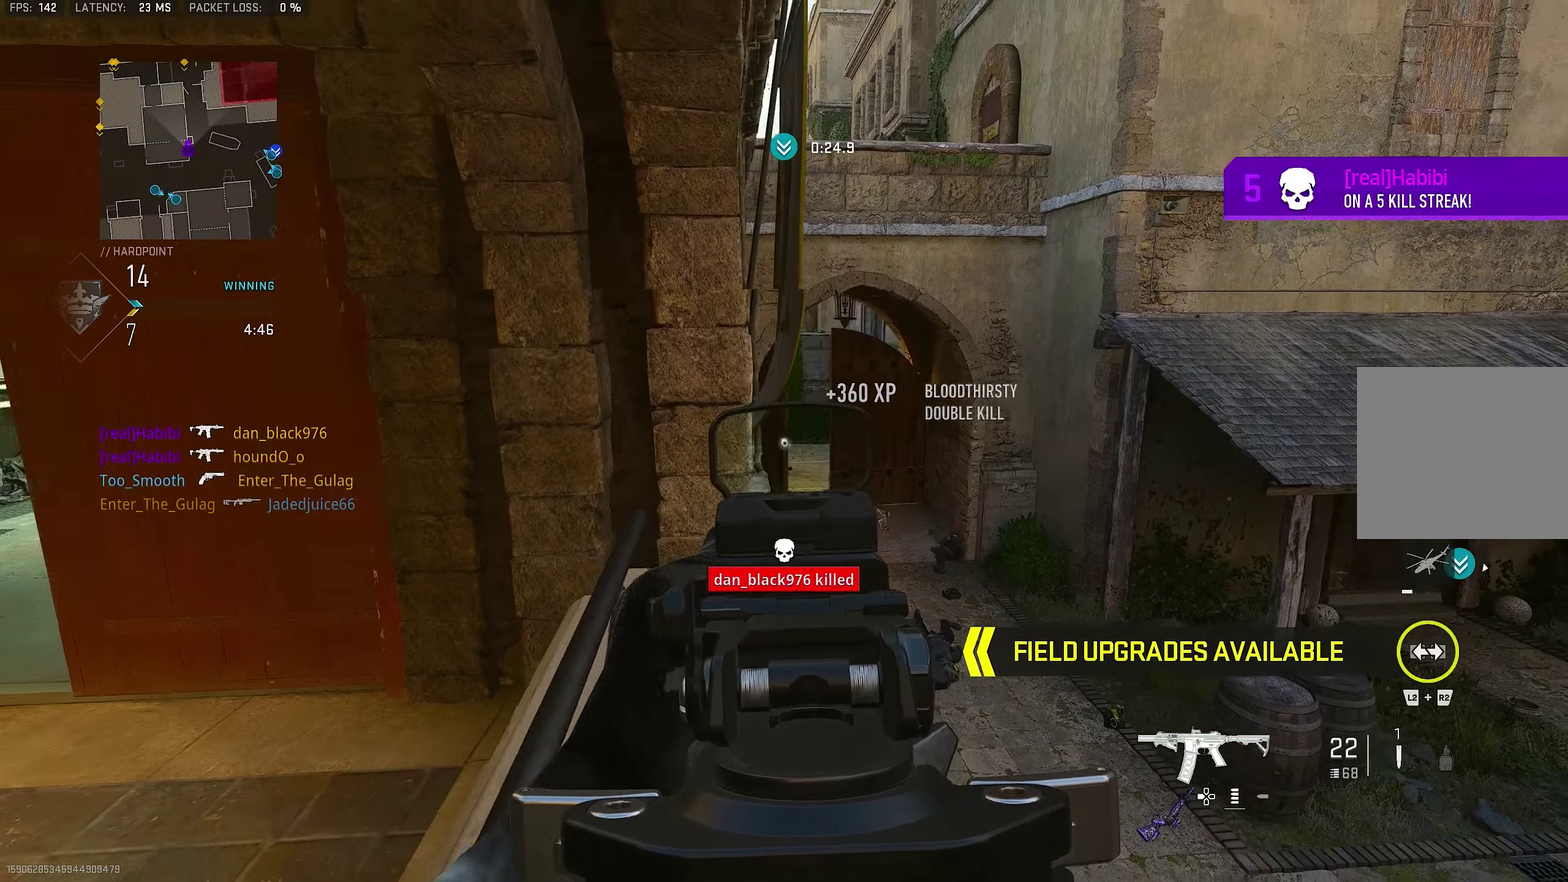
{"dt_ms": 383, "buttons": [], "left_stick": "center", "right_stick": "center", "button_events": []}
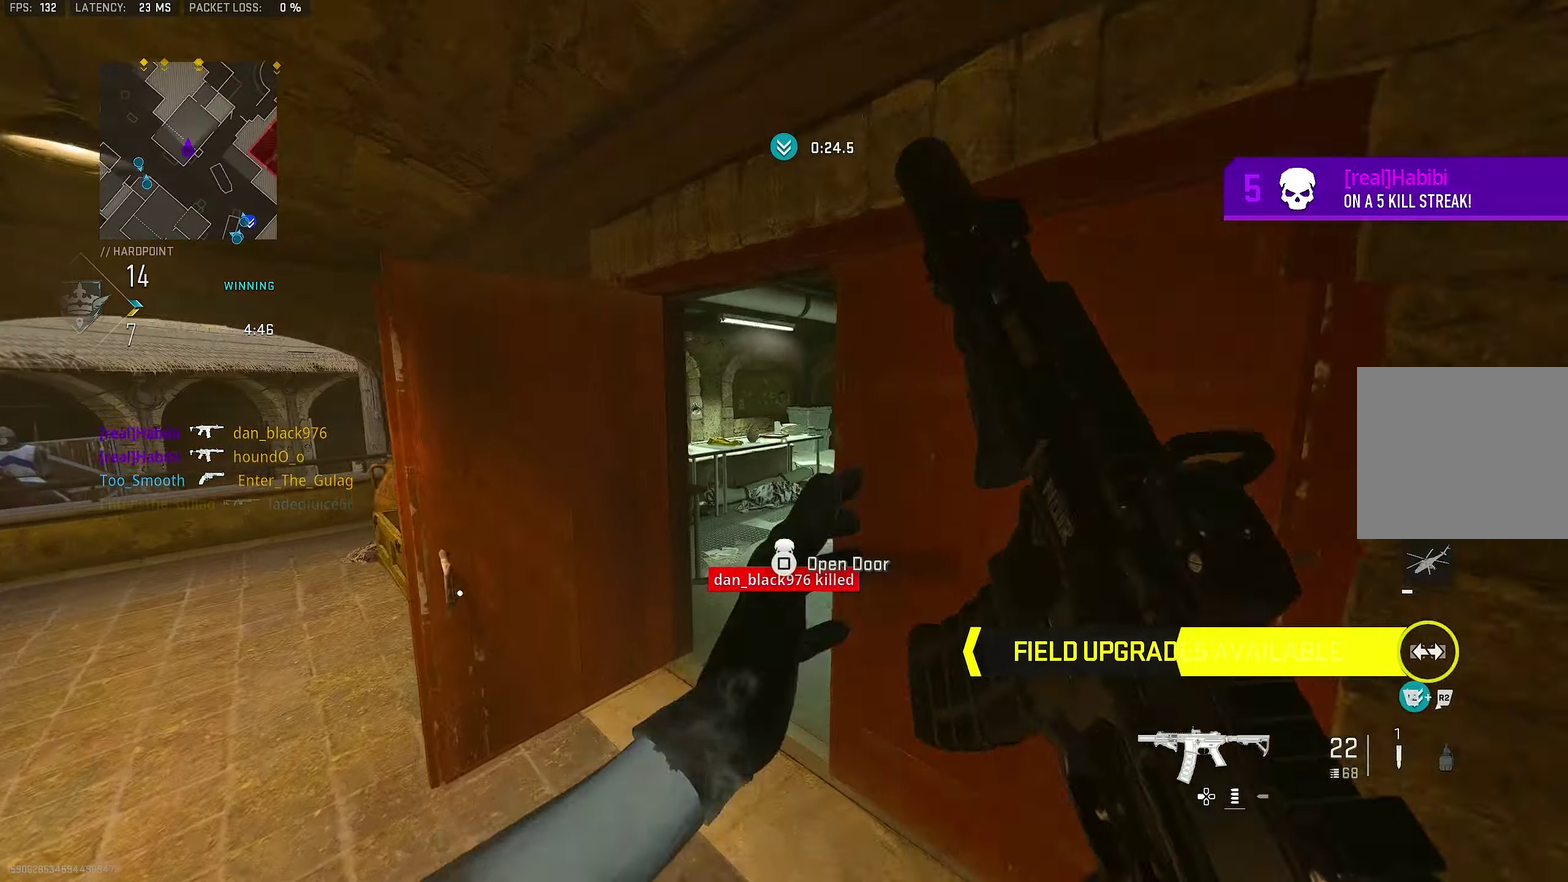
{"dt_ms": 800, "buttons": [], "left_stick": "up-left", "right_stick": "center", "button_events": [[450, "CROSS", "down"], [617, "CROSS", "up"]]}
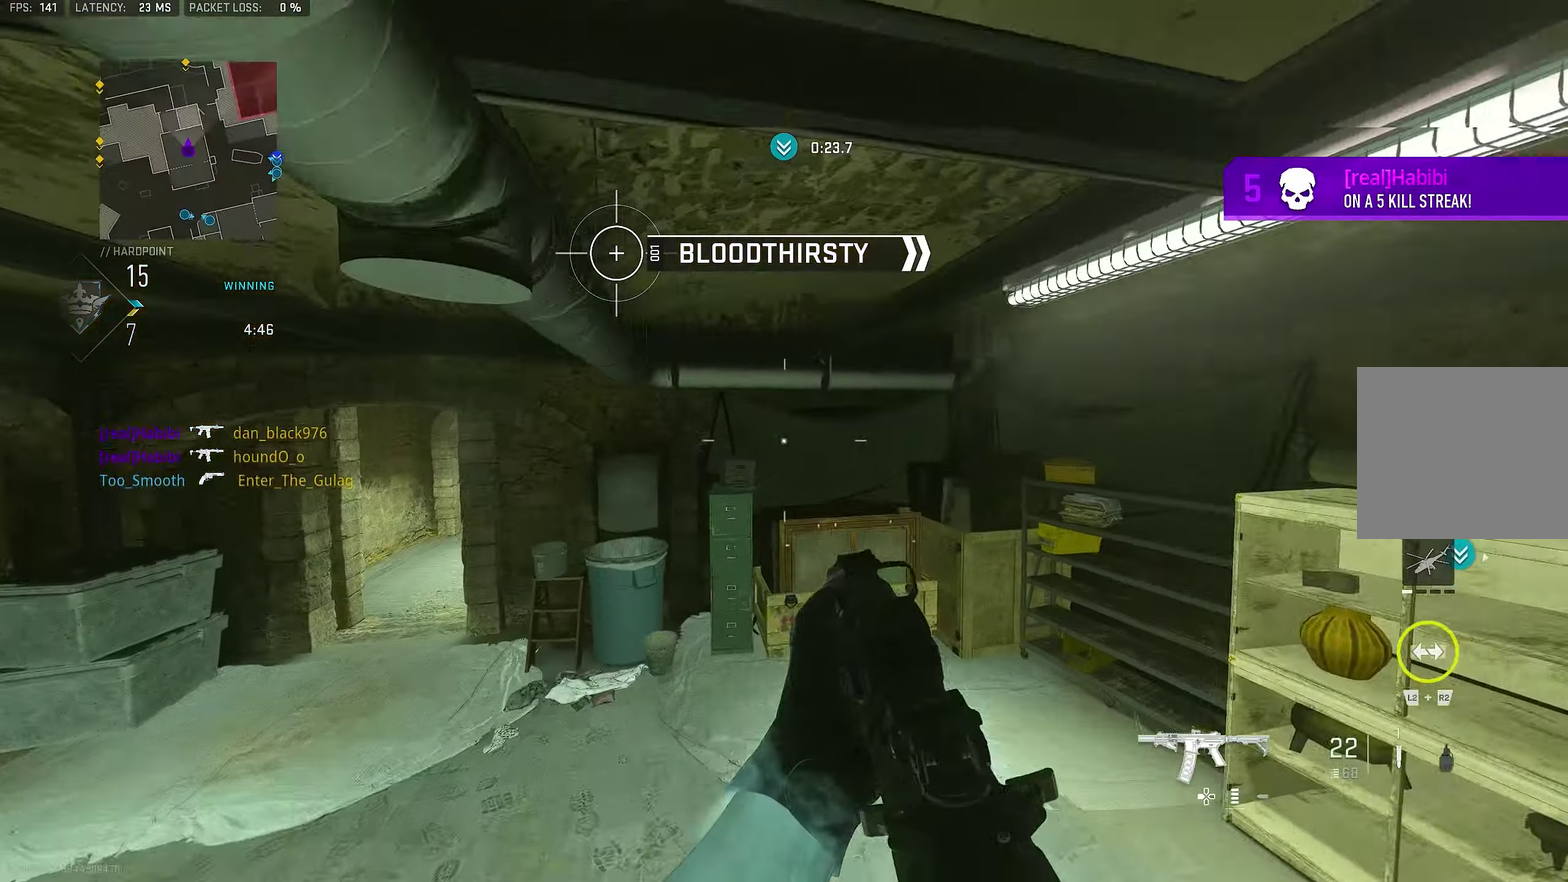
{"dt_ms": 317, "buttons": [], "left_stick": "up", "right_stick": "center", "button_events": [[117, "TRIANGLE", "down"], [184, "TRIANGLE", "up"]]}
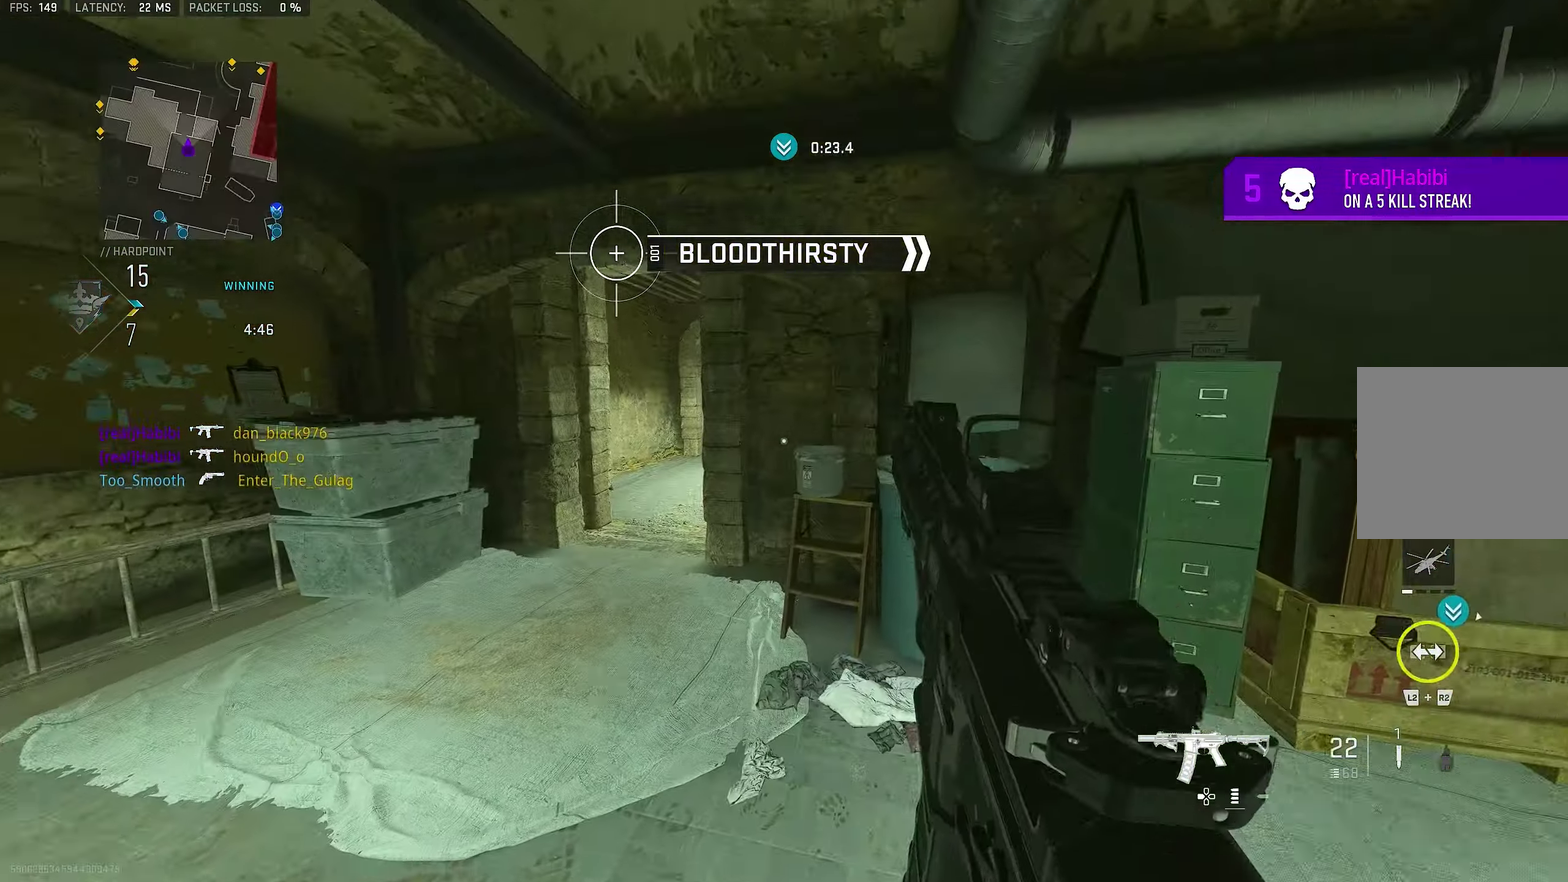
{"dt_ms": 483, "buttons": [], "left_stick": "up", "right_stick": "right", "button_events": [[300, "CROSS", "down"], [467, "CROSS", "up"]]}
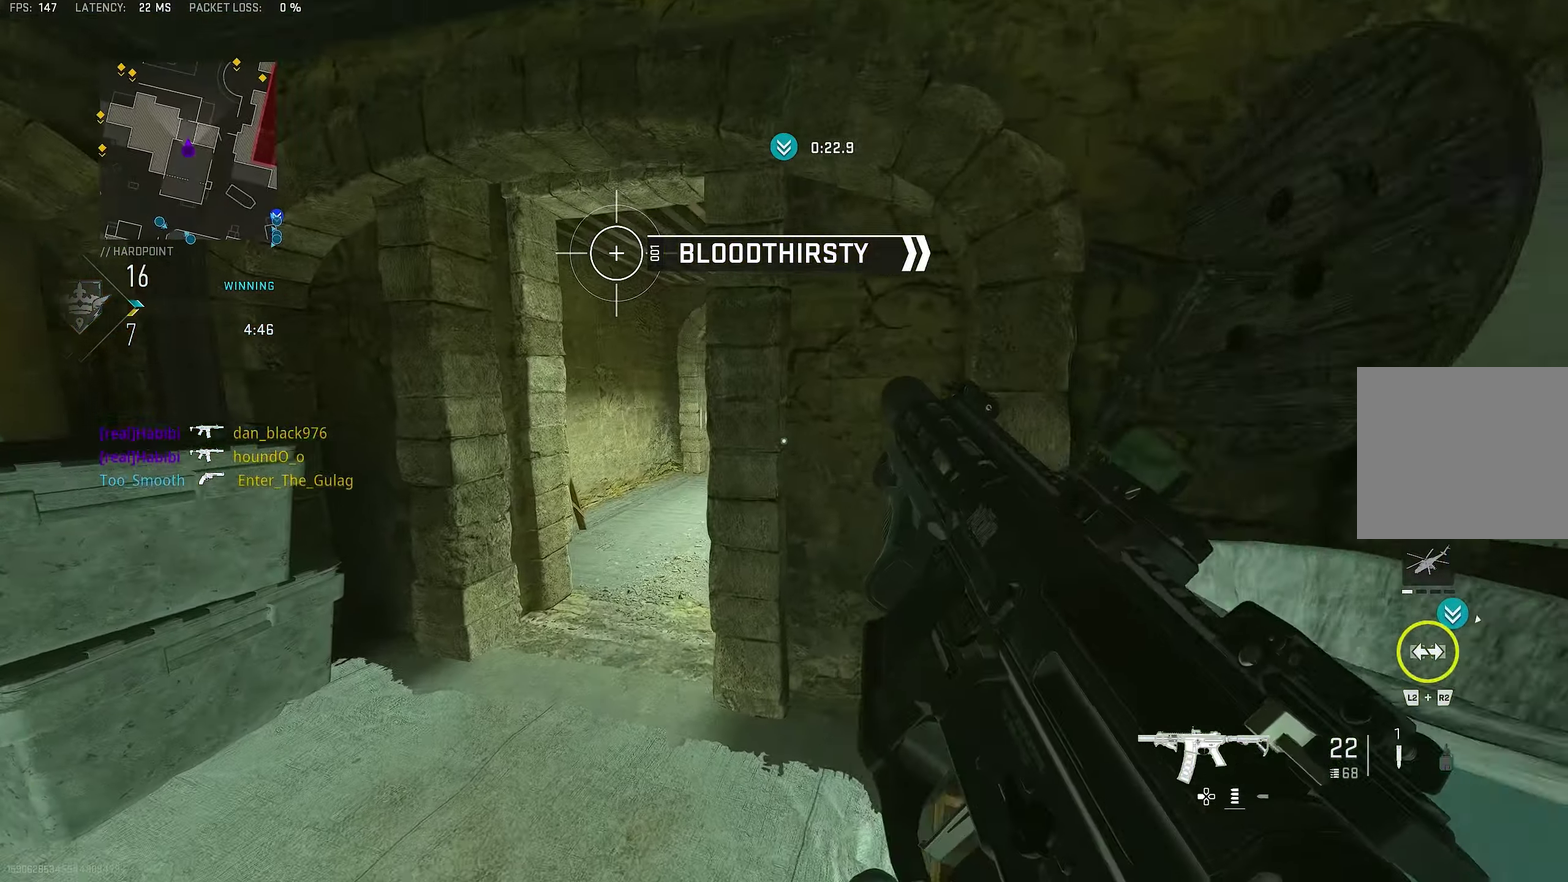
{"dt_ms": 517, "buttons": [], "left_stick": "up", "right_stick": "center", "button_events": [[84, "SQUARE", "down"], [150, "SQUARE", "up"]]}
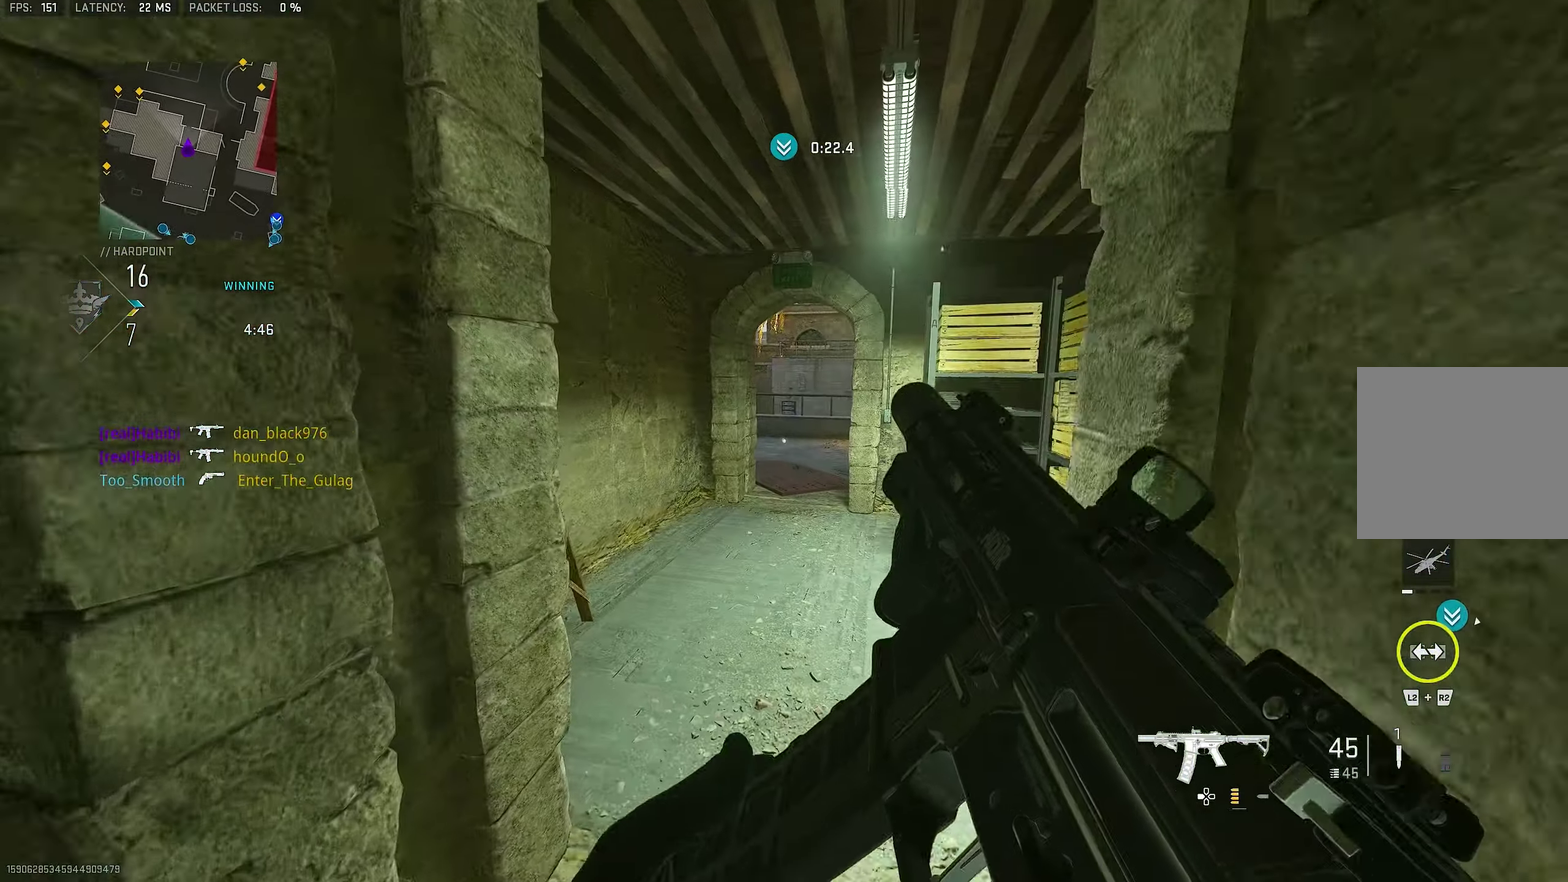
{"dt_ms": 283, "buttons": [], "left_stick": "up-left", "right_stick": "center", "button_events": []}
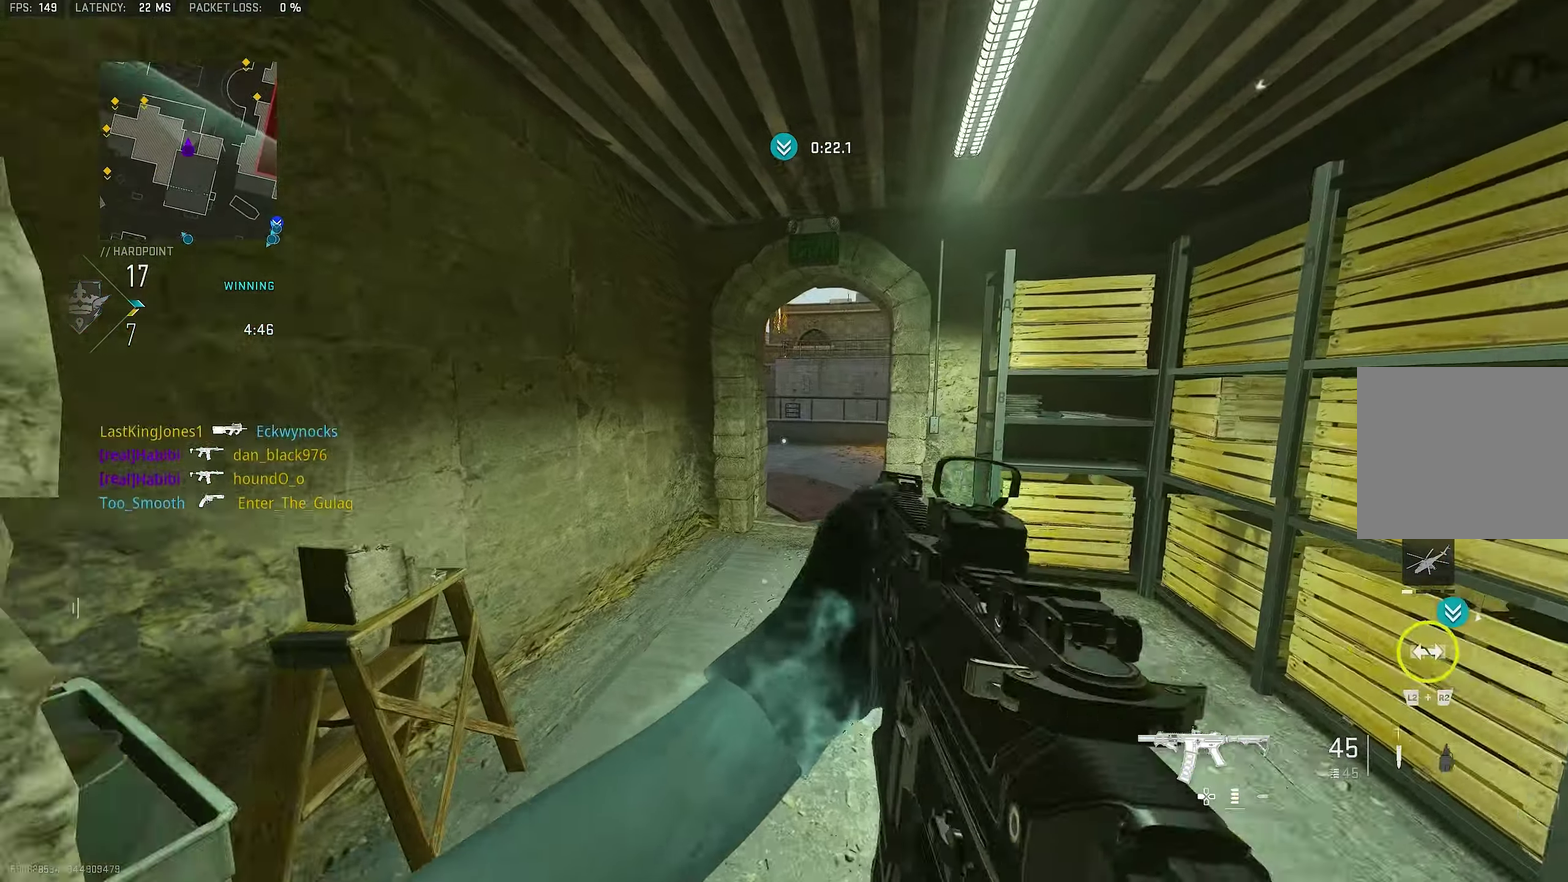
{"dt_ms": 900, "buttons": [], "left_stick": "up", "right_stick": "center", "button_events": []}
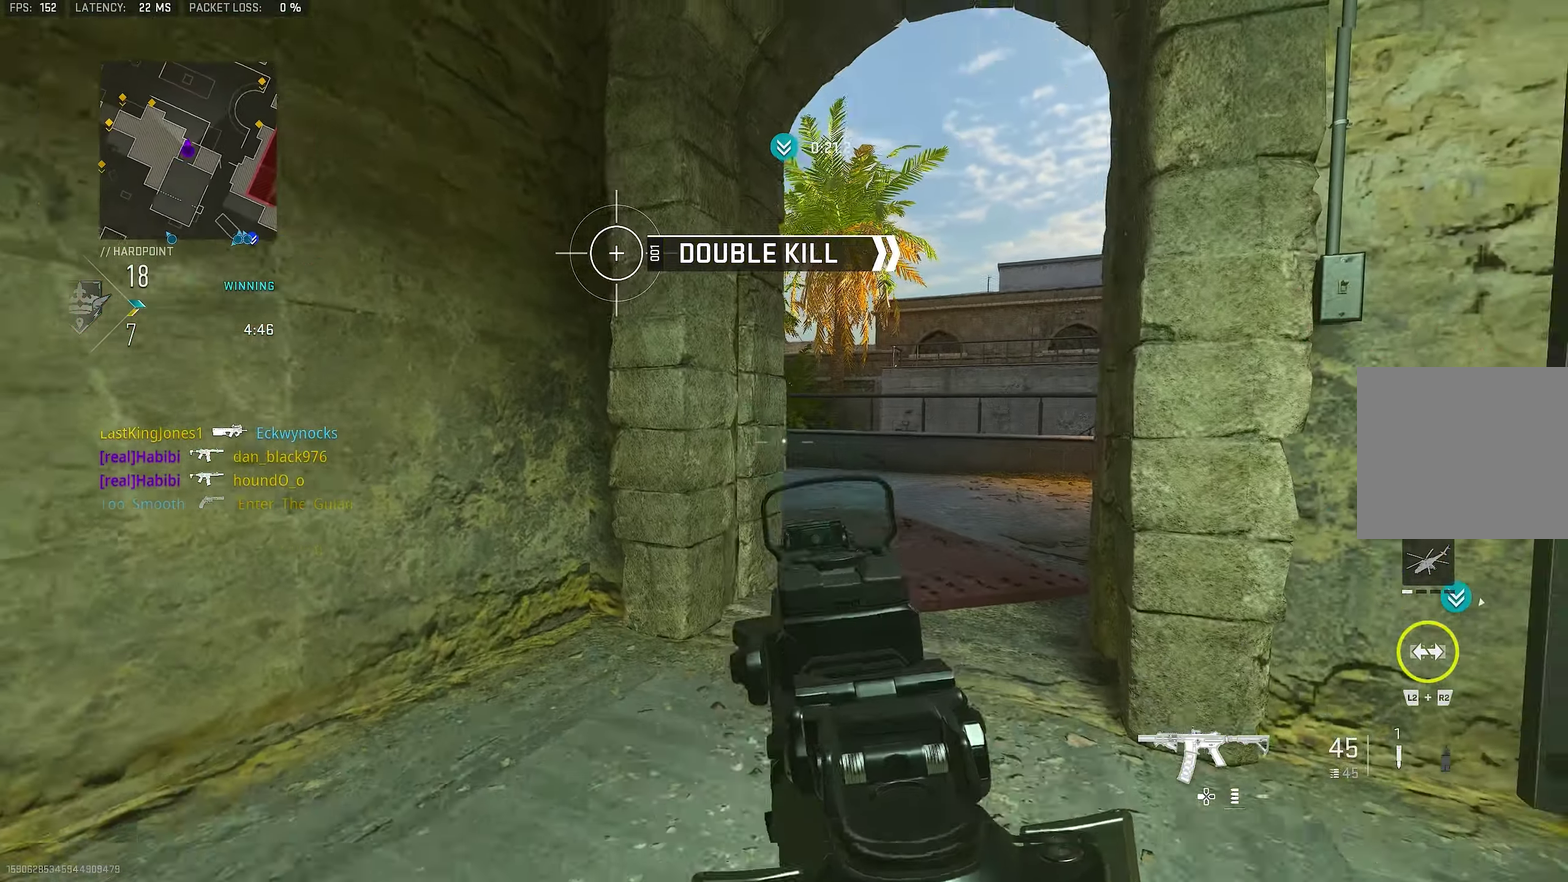
{"dt_ms": 317, "buttons": [], "left_stick": "up-right", "right_stick": "up-left", "button_events": []}
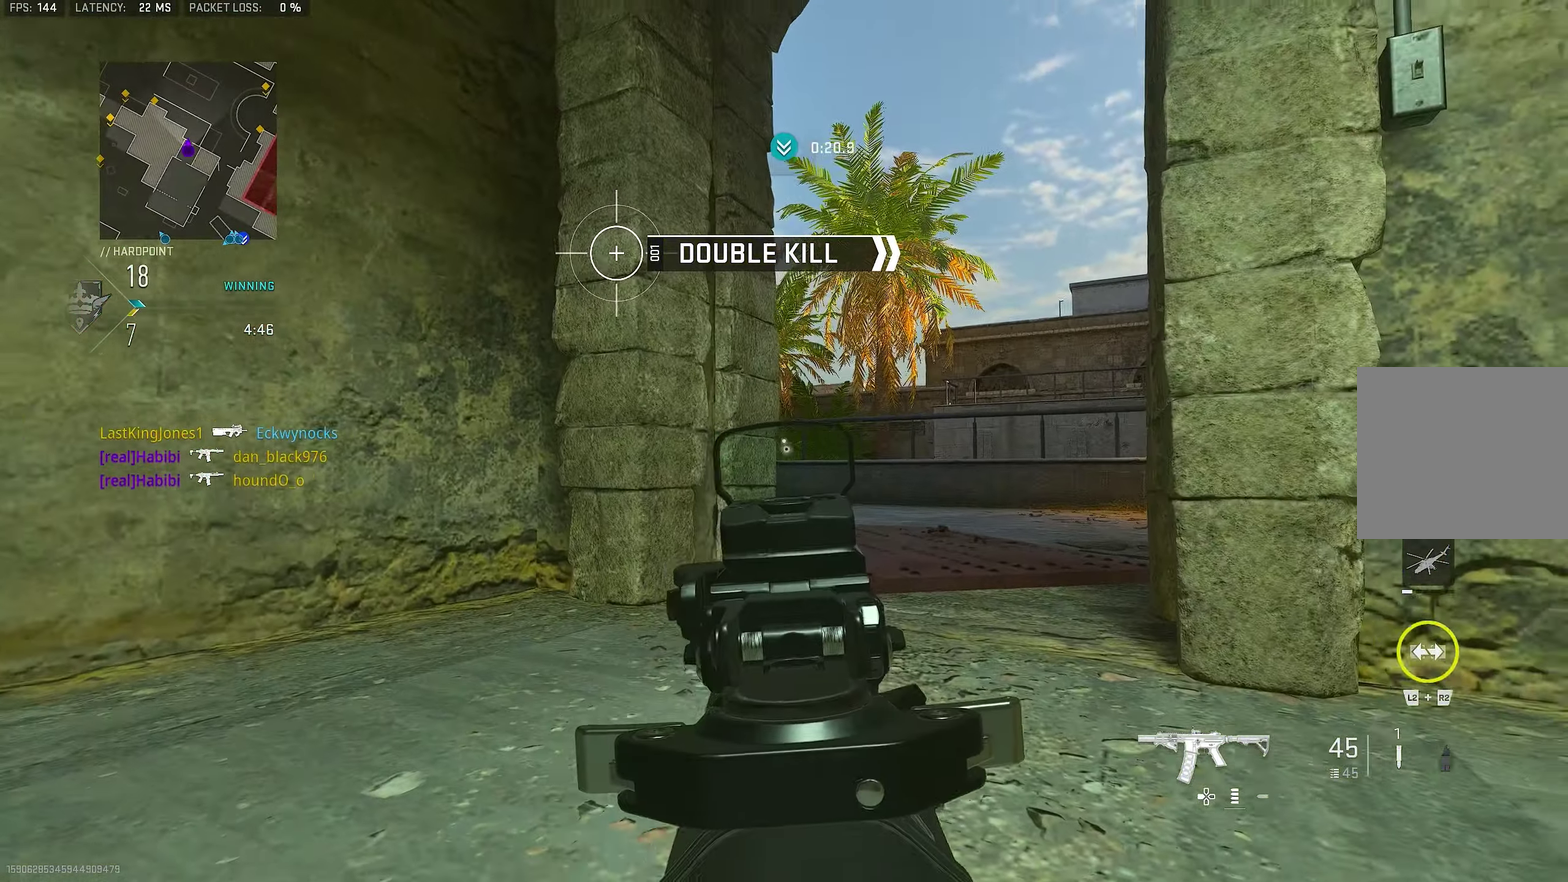
{"dt_ms": 483, "buttons": ["R3"], "left_stick": "up-right", "right_stick": "center"}
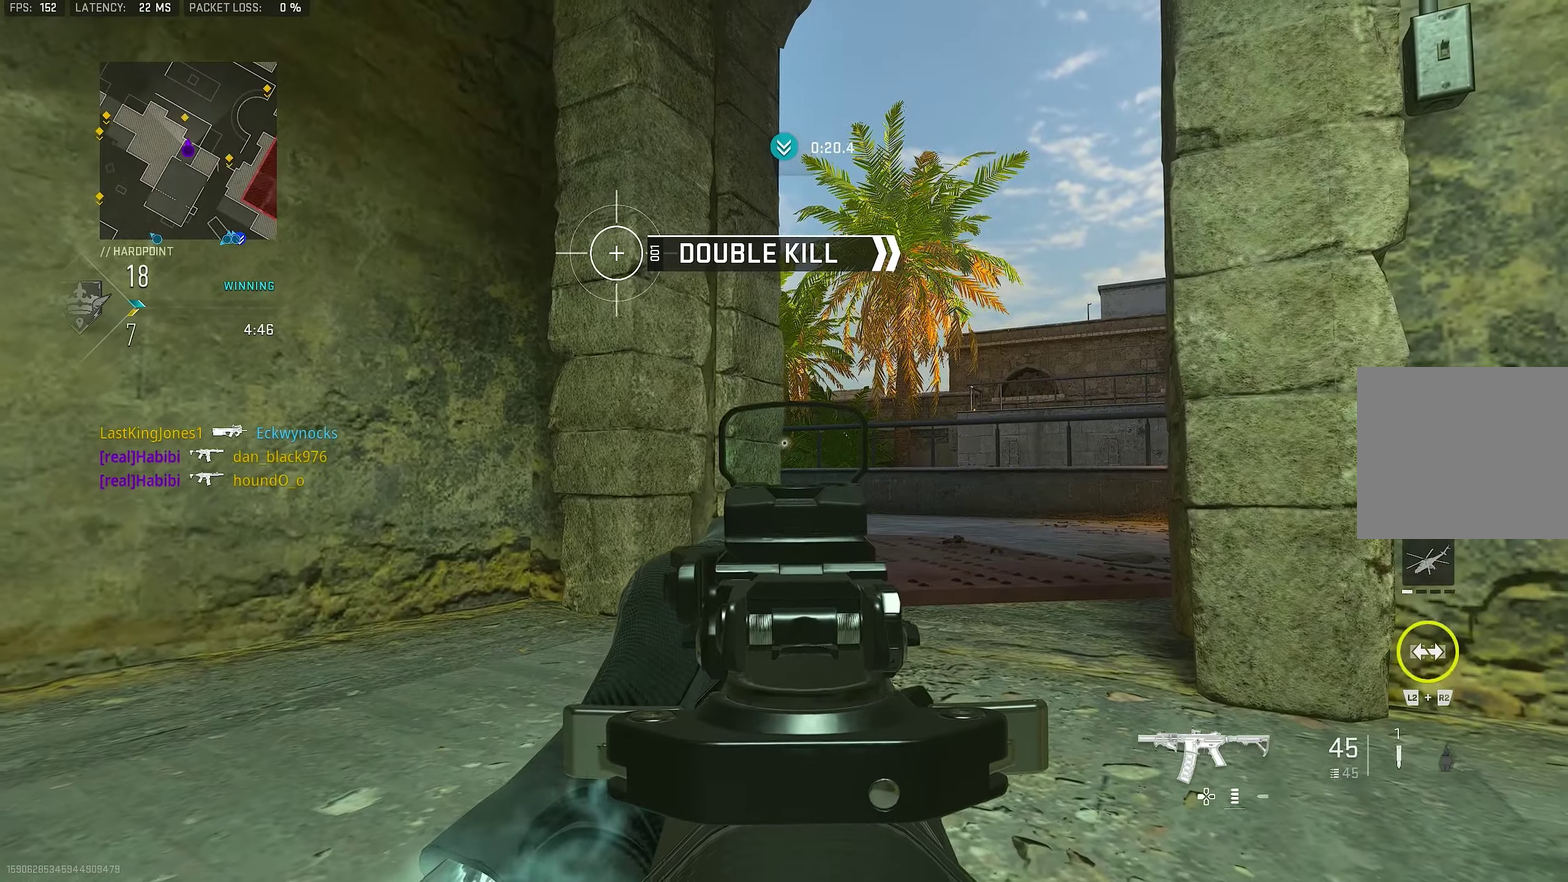
{"dt_ms": 533, "buttons": [], "left_stick": "up-right", "right_stick": "center"}
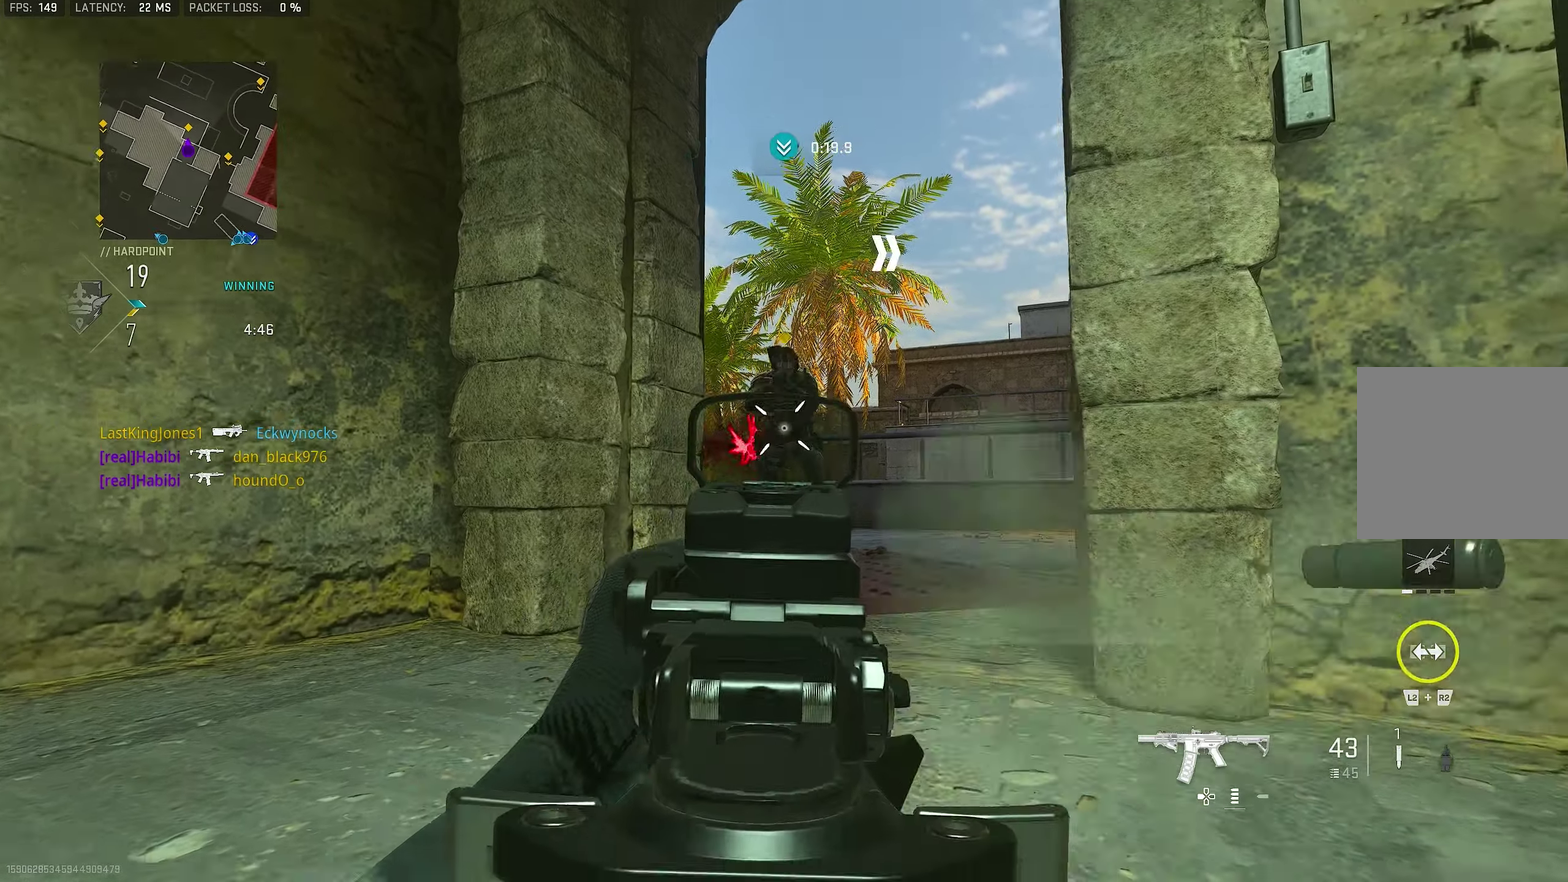
{"dt_ms": 267, "buttons": [], "left_stick": "up-right", "right_stick": "center", "button_events": []}
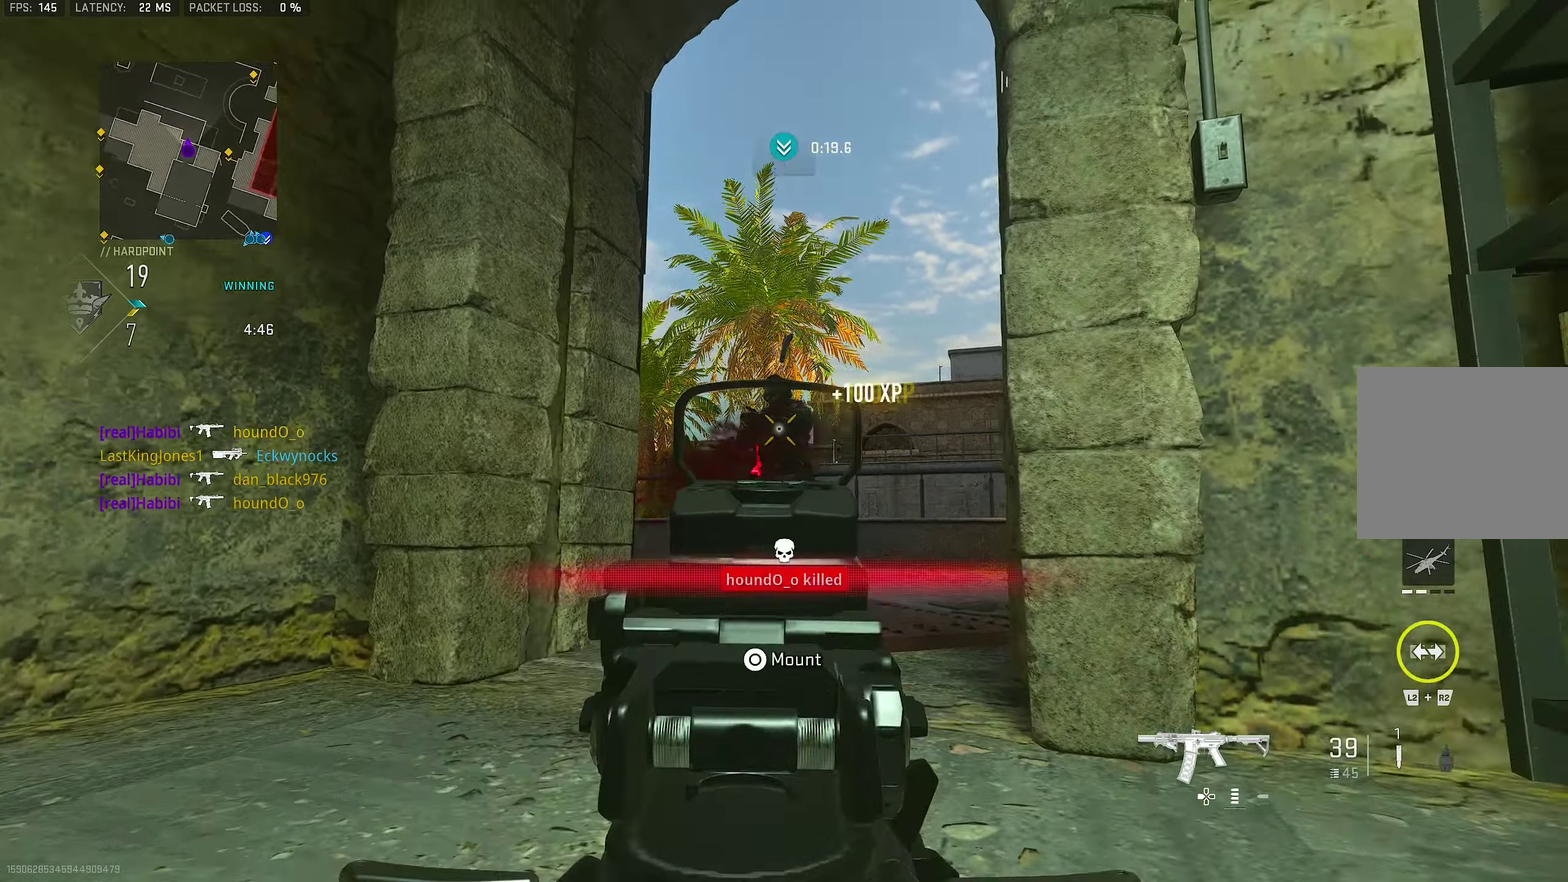
{"dt_ms": 800, "buttons": [], "left_stick": "up-left", "right_stick": "up-right", "button_events": []}
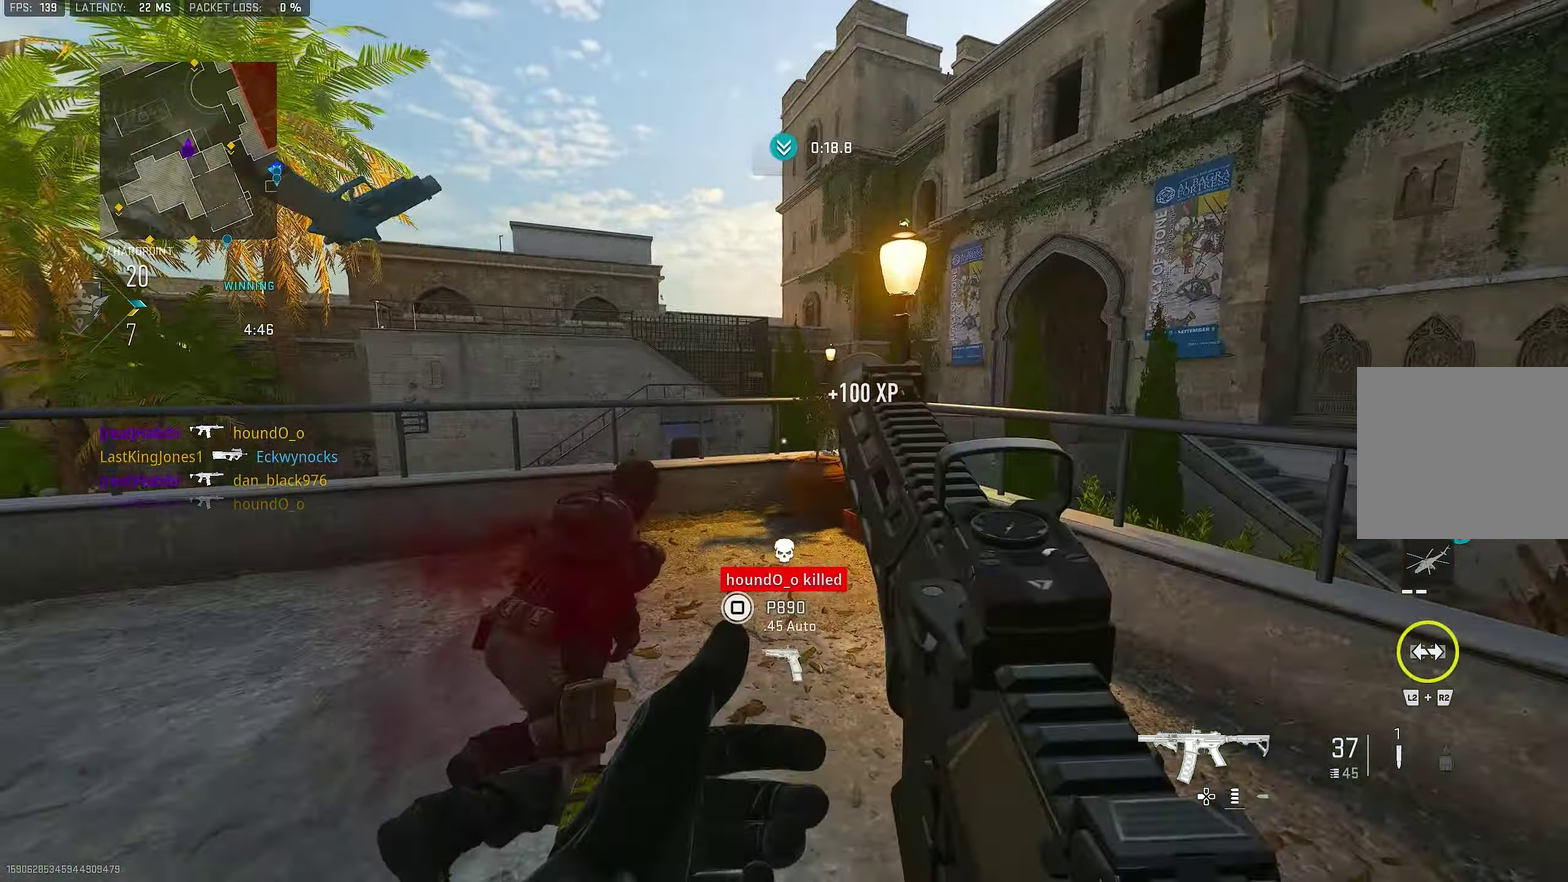
{"dt_ms": 433, "buttons": [], "left_stick": "up", "right_stick": "right", "button_events": [[16, "CROSS", "down"], [183, "CROSS", "up"]]}
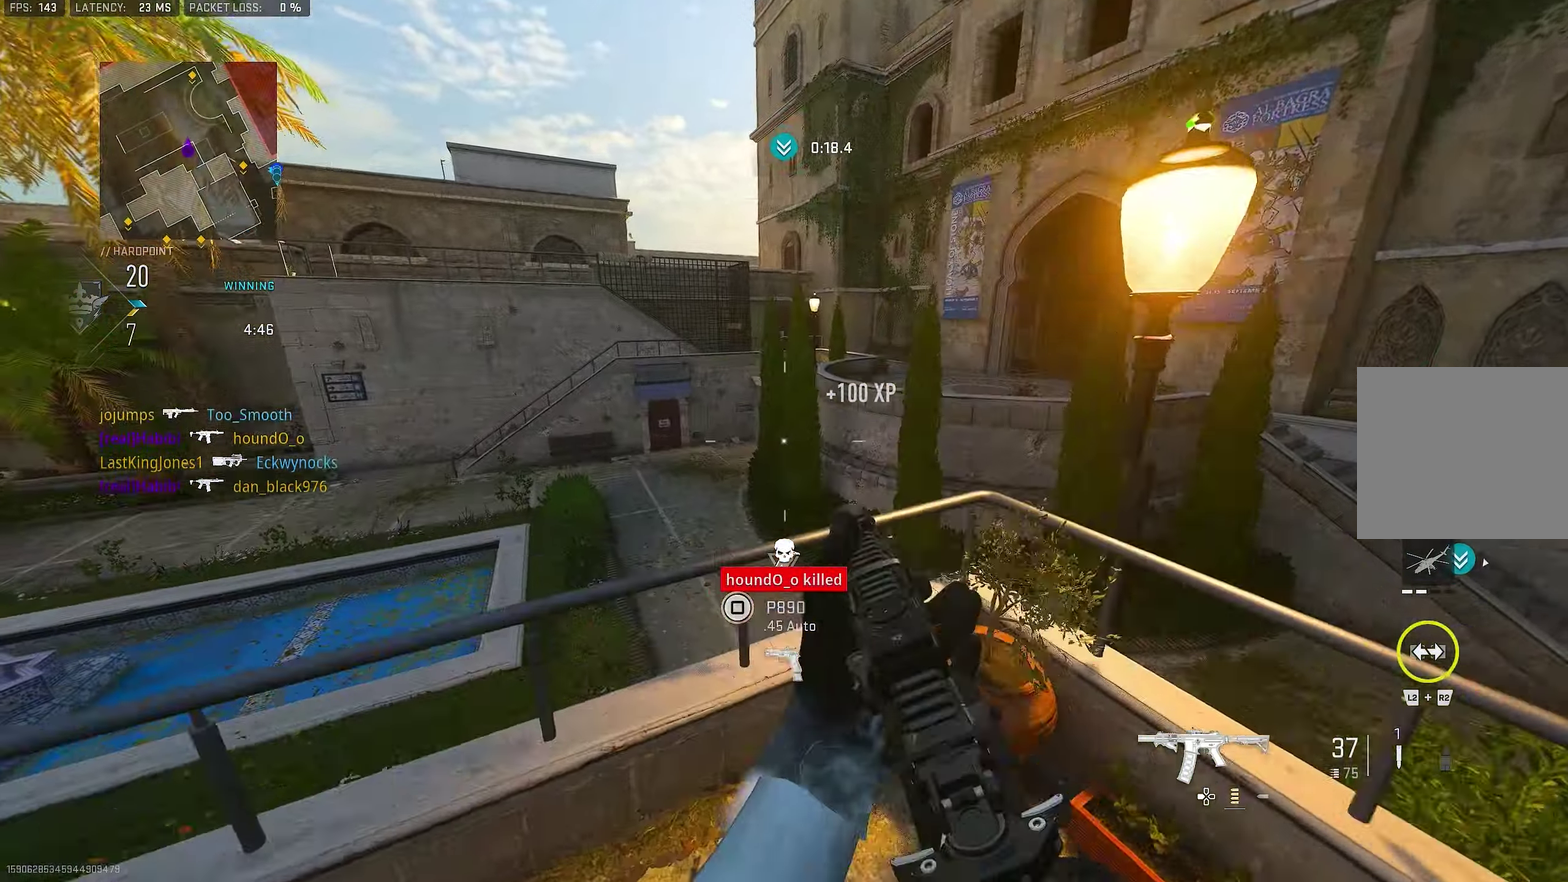
{"dt_ms": 367, "buttons": [], "left_stick": "up-left", "right_stick": "center", "button_events": []}
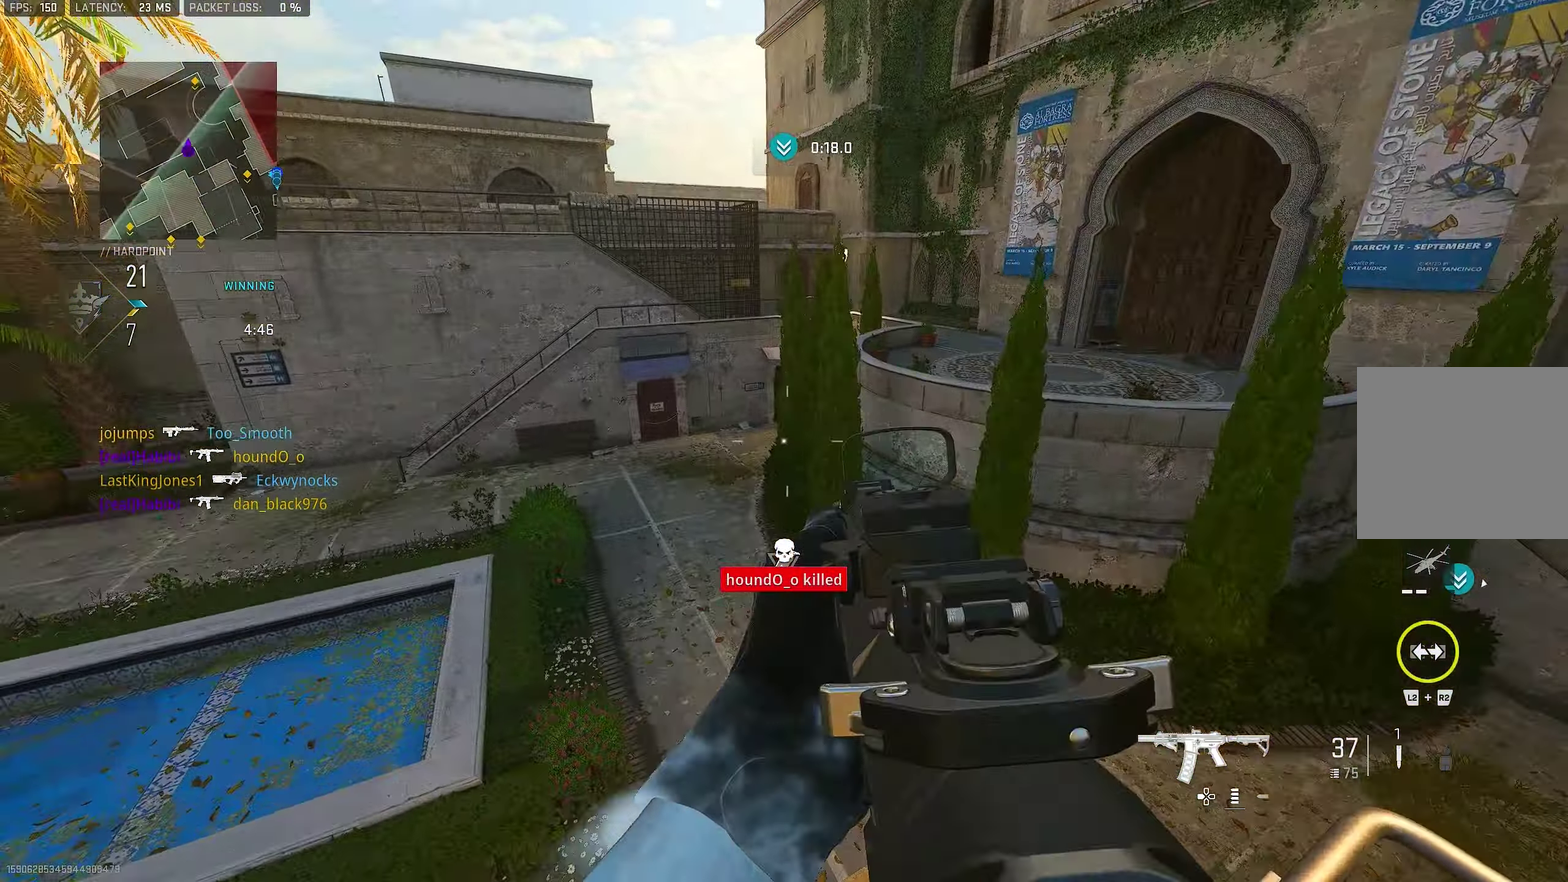
{"dt_ms": 800, "buttons": [], "left_stick": "up-left", "right_stick": "center", "button_events": [[316, "CROSS", "down"], [416, "CROSS", "up"], [483, "CROSS", "down"], [716, "CROSS", "up"]]}
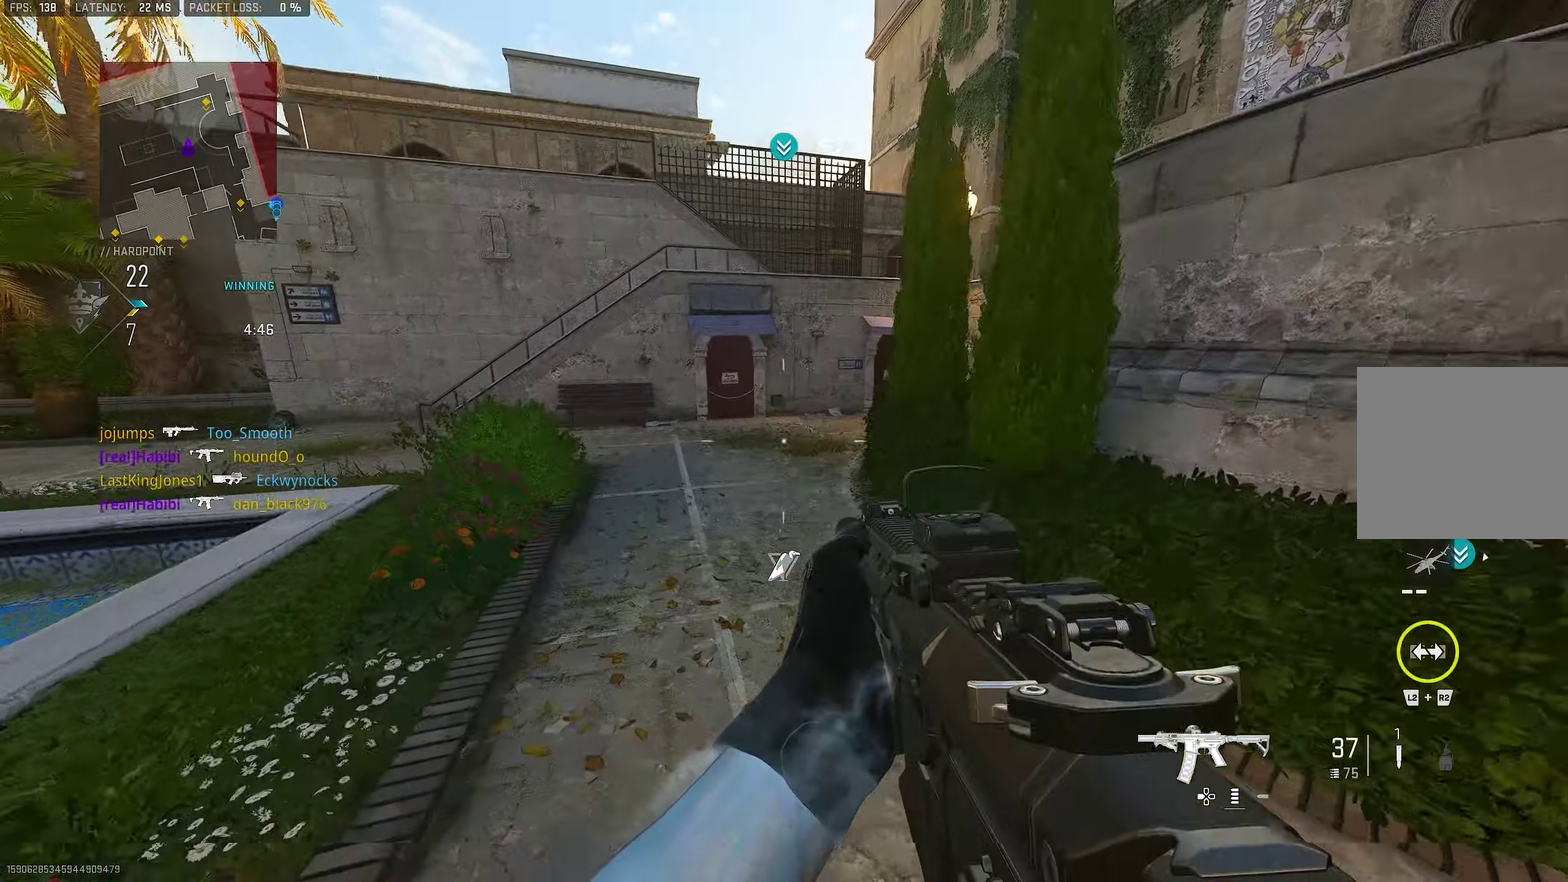
{"dt_ms": 333, "buttons": ["L3"], "left_stick": "up", "right_stick": "center"}